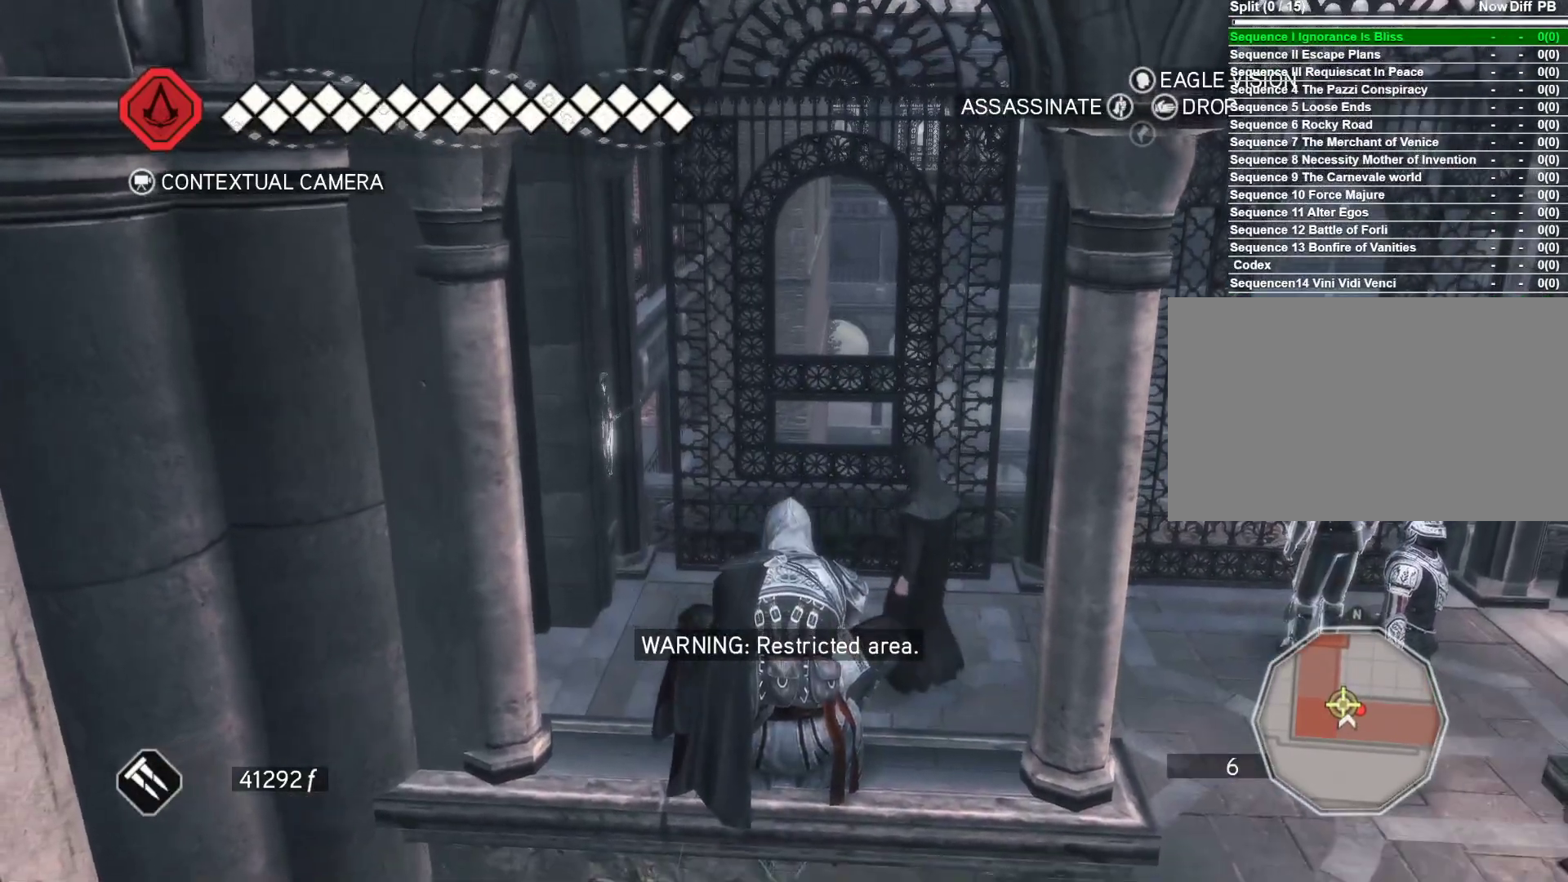
Gameplay with keyboard and mouse; each line is a JSON object with the keys and mouse buttons held at the frame after it. "events" lists presses ("down") and releases ("up") of "1", "2", "3", "4", "5", "a", "alt", "c", "ctrl", "d", "e", "f", "g", "q", "r", "s", "shift", "space", "t", "tab", "v", "w", "x", "z", "mouse_left", "mouse_wheel" and "mouse_right" between this image and that frame as [ms after this image, input, new state], when the widget could be followed in between. "mouse_left", "mouse_wheel", "mouse_right" = the "left", "wheel", "right" buttons of the "mouse" list. No other keys are recorded. "wheel" means that the mouse wheel is clicked or scrolled. Not read: caps_lock mouse_move.
{"keys": [], "mouse": [], "events": []}
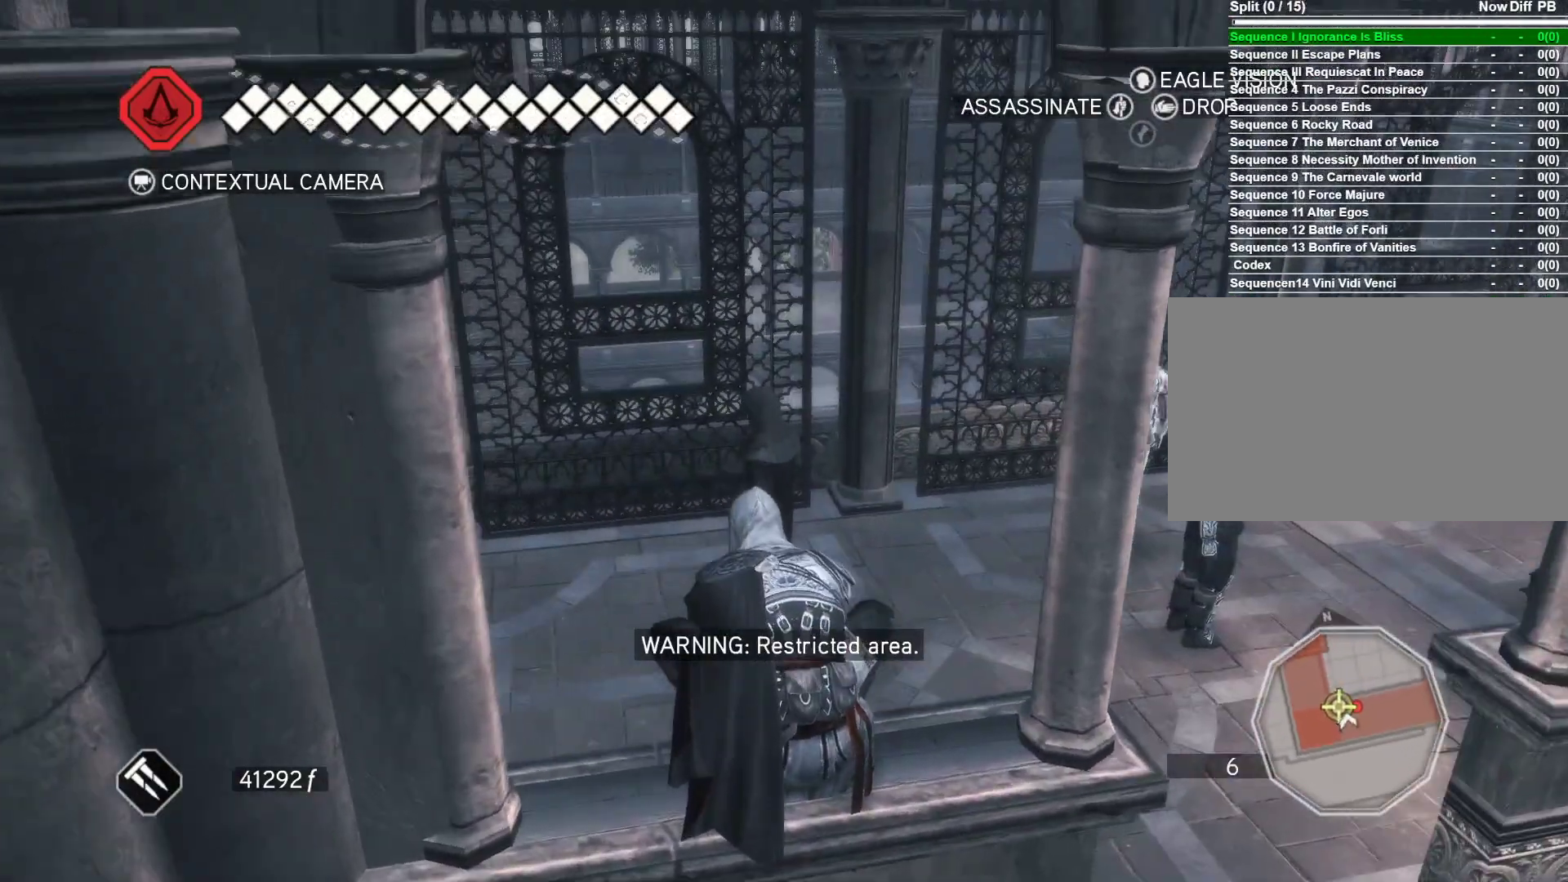
{"keys": [], "mouse": [], "events": []}
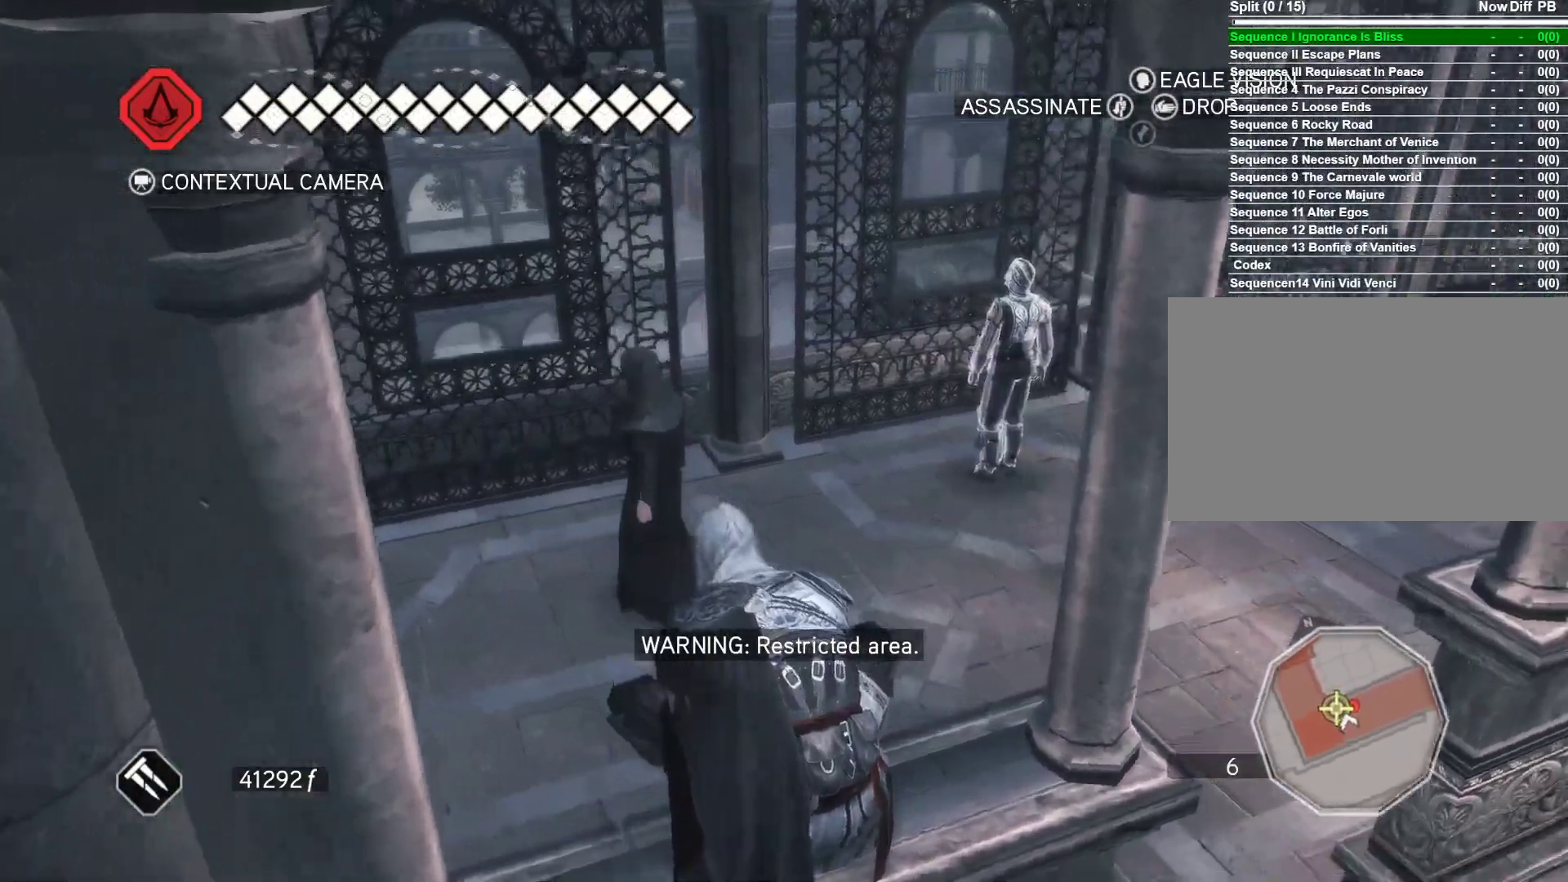
{"keys": [], "mouse": [], "events": []}
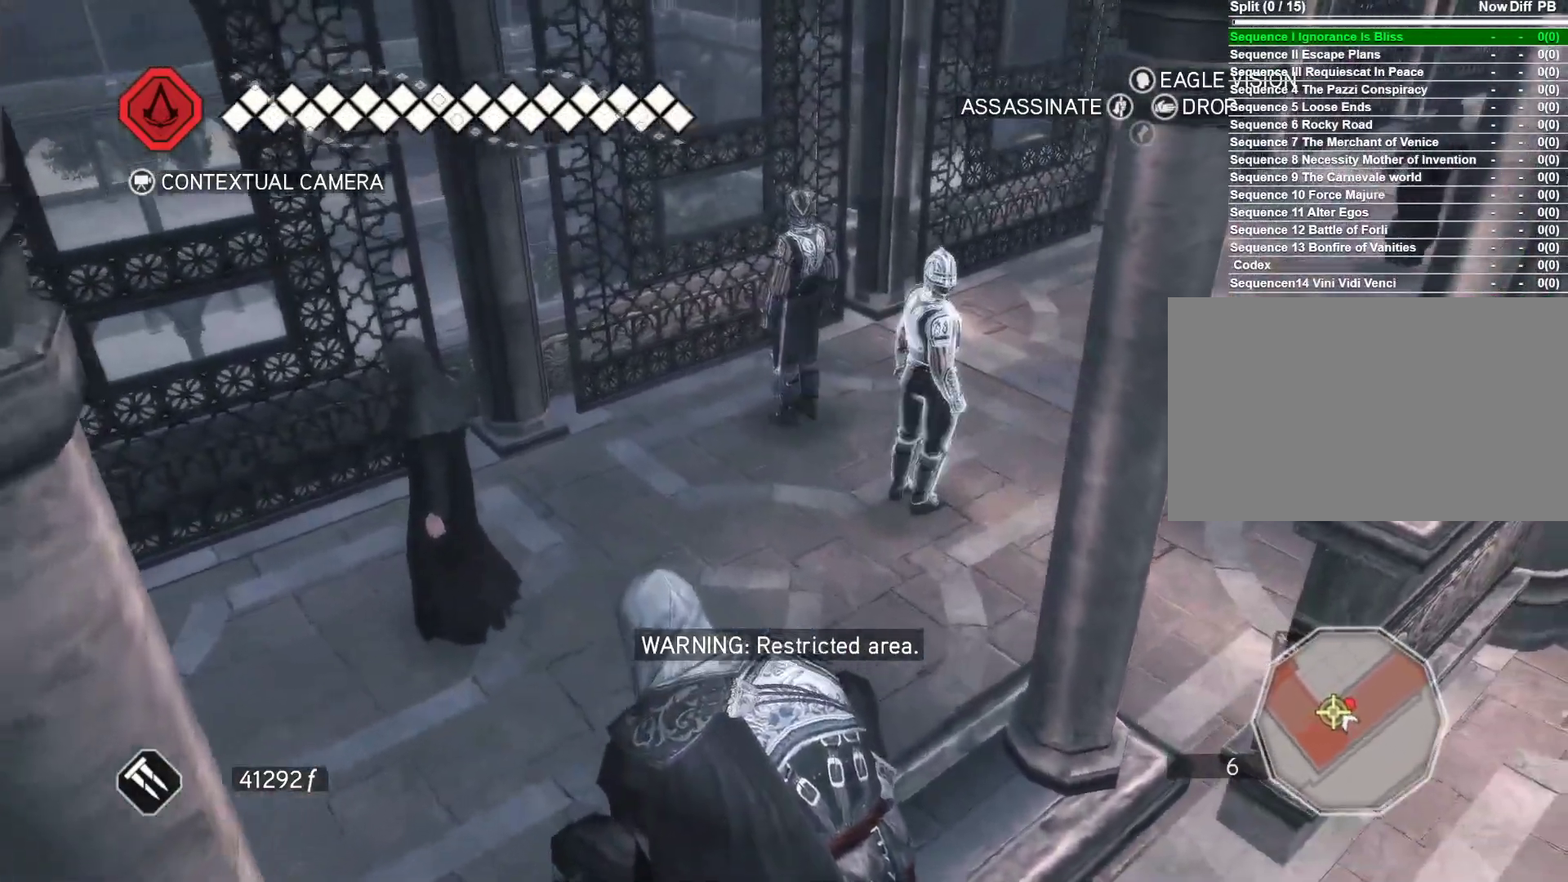
{"keys": [], "mouse": [], "events": []}
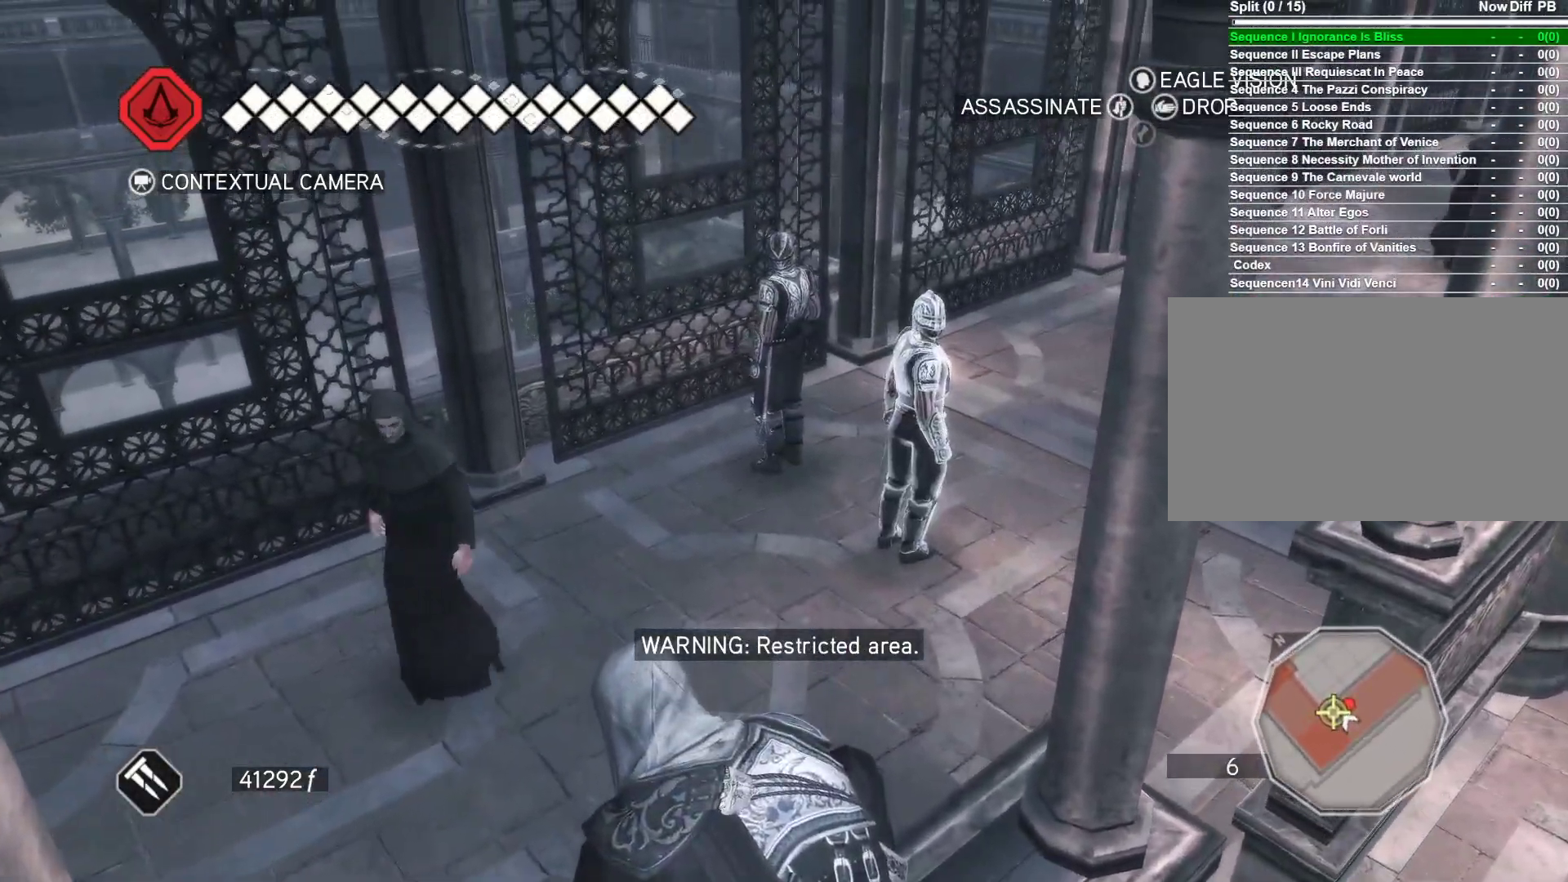
{"keys": [], "mouse": [], "events": []}
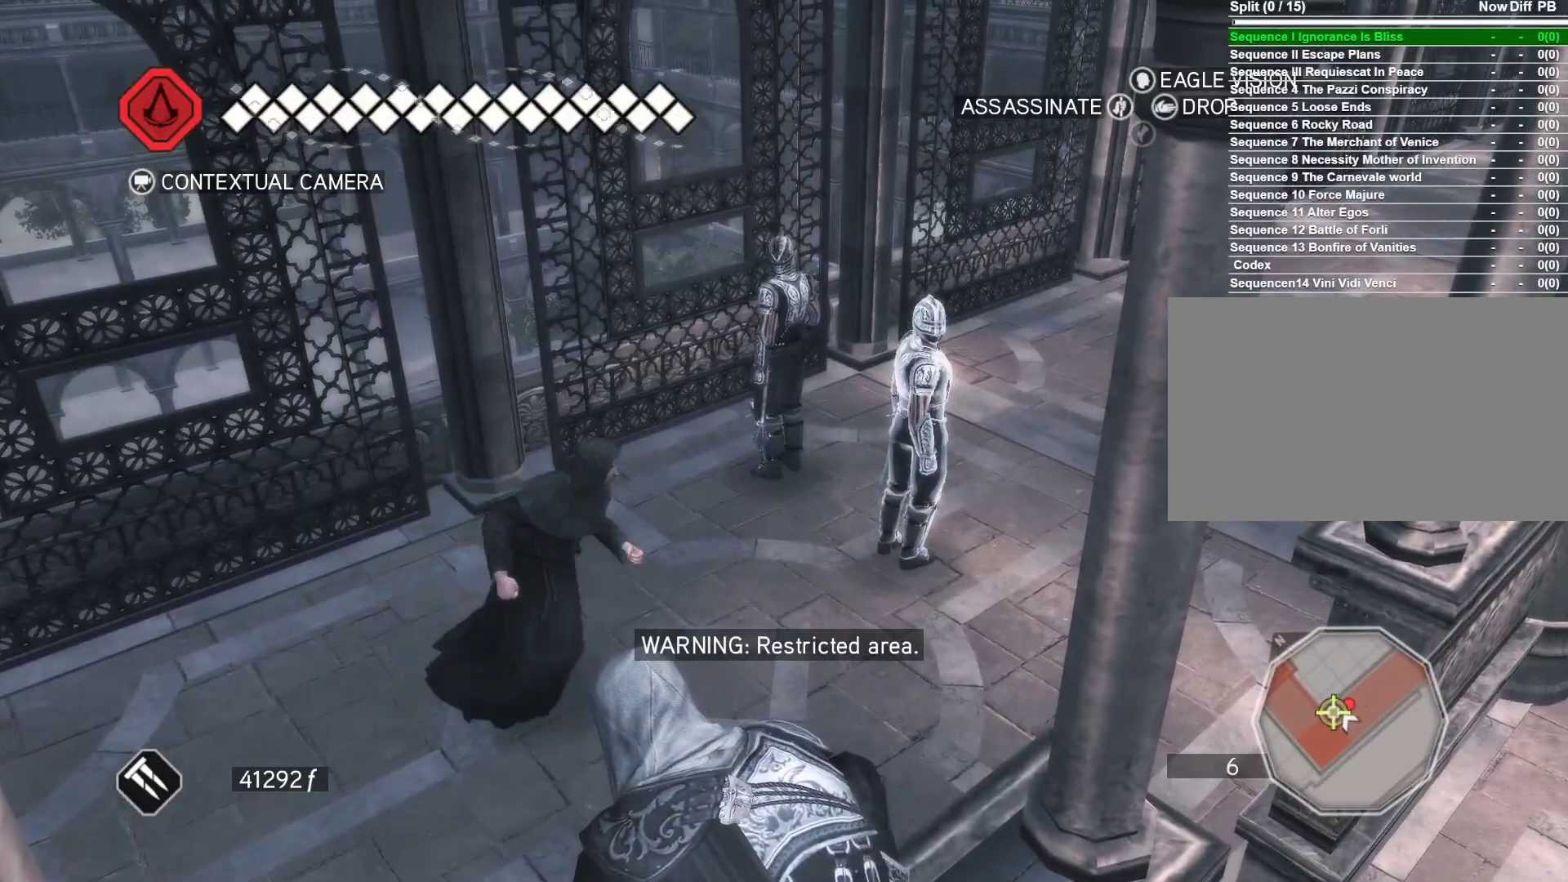
{"keys": [], "mouse": [], "events": [[16, "mouse_left", "down"], [250, "mouse_left", "up"]]}
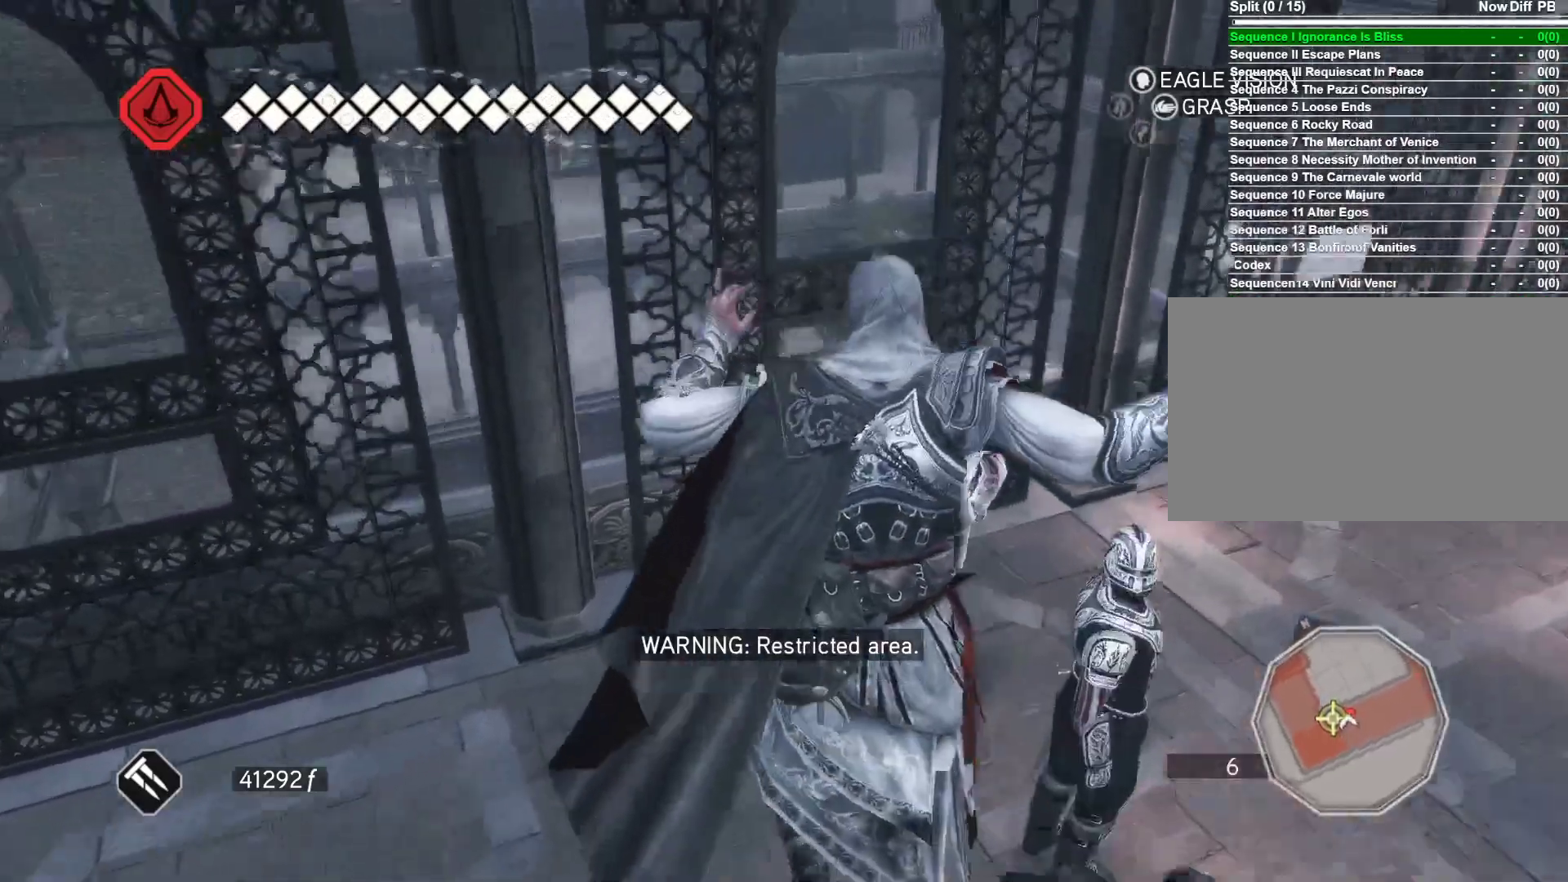
{"keys": [], "mouse": [], "events": []}
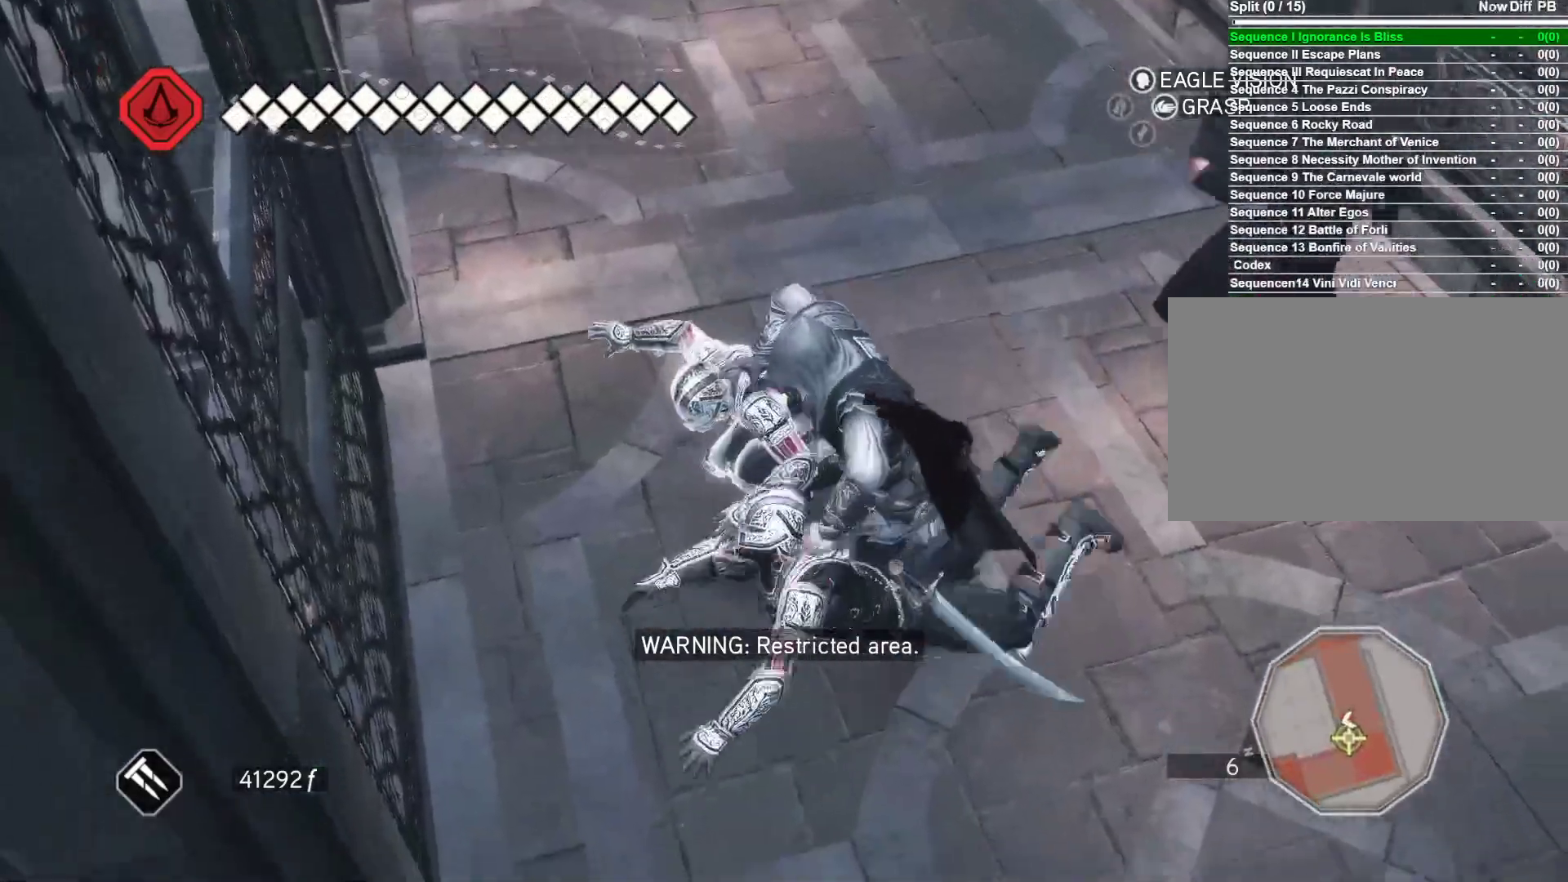
{"keys": [], "mouse": [], "events": []}
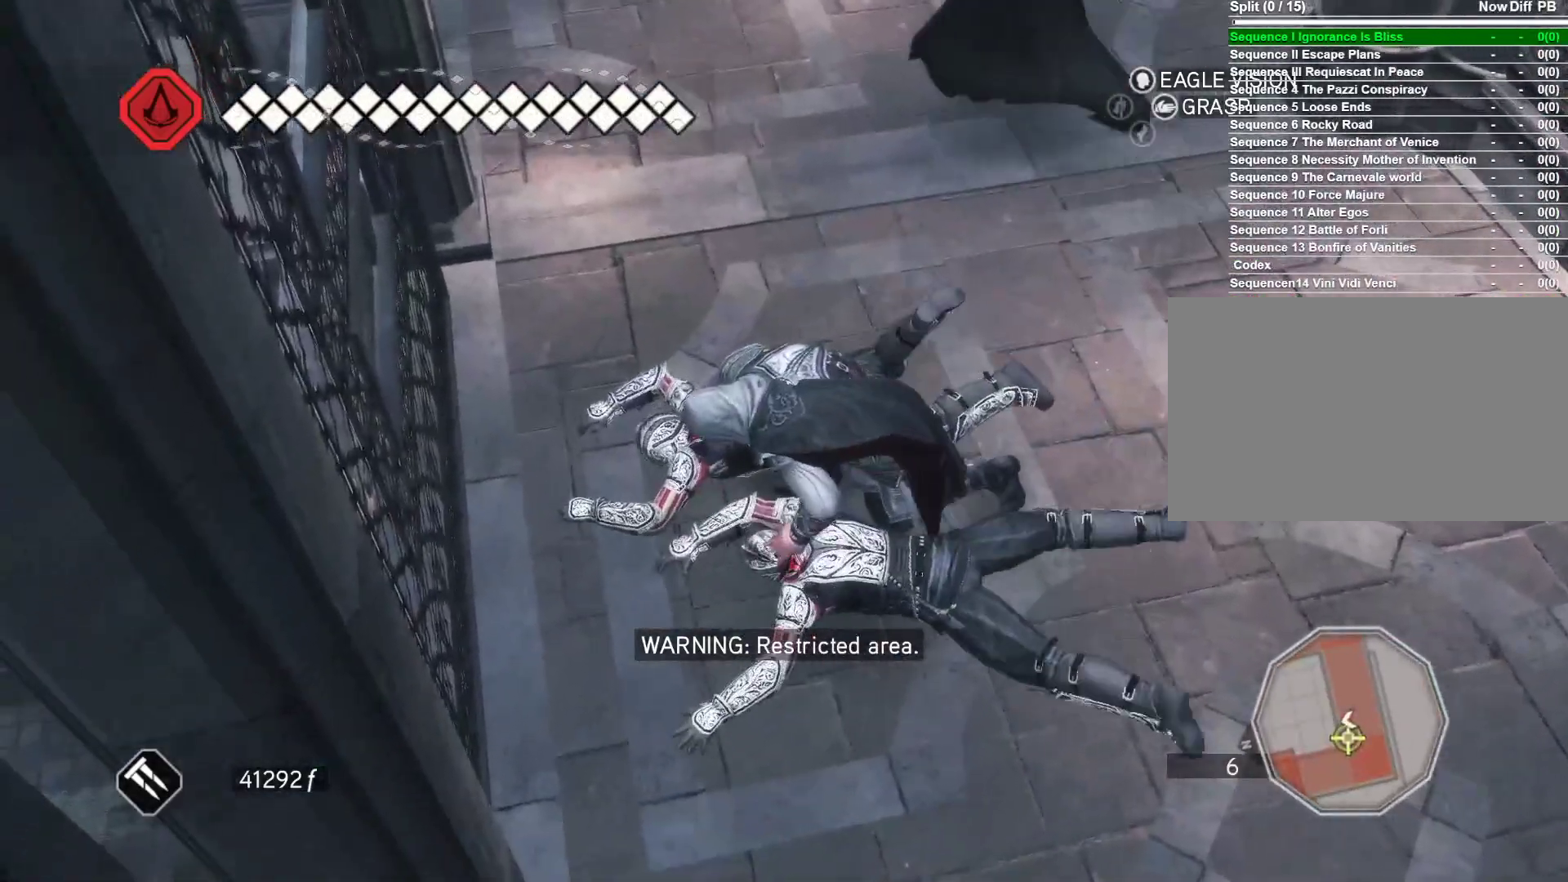
{"keys": [], "mouse": [], "events": []}
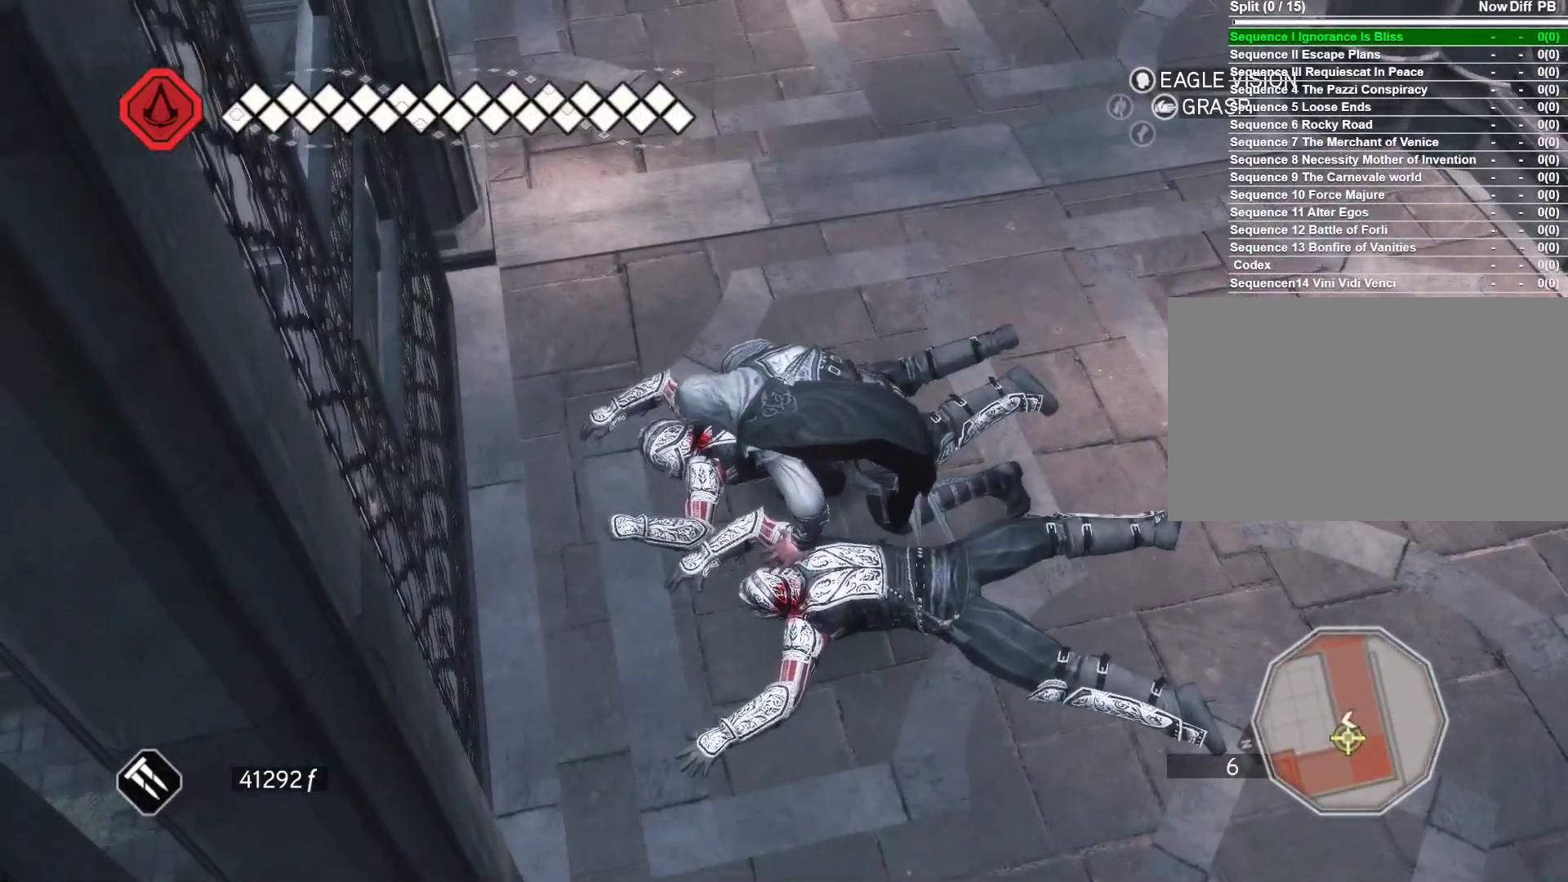
{"keys": [], "mouse": [], "events": []}
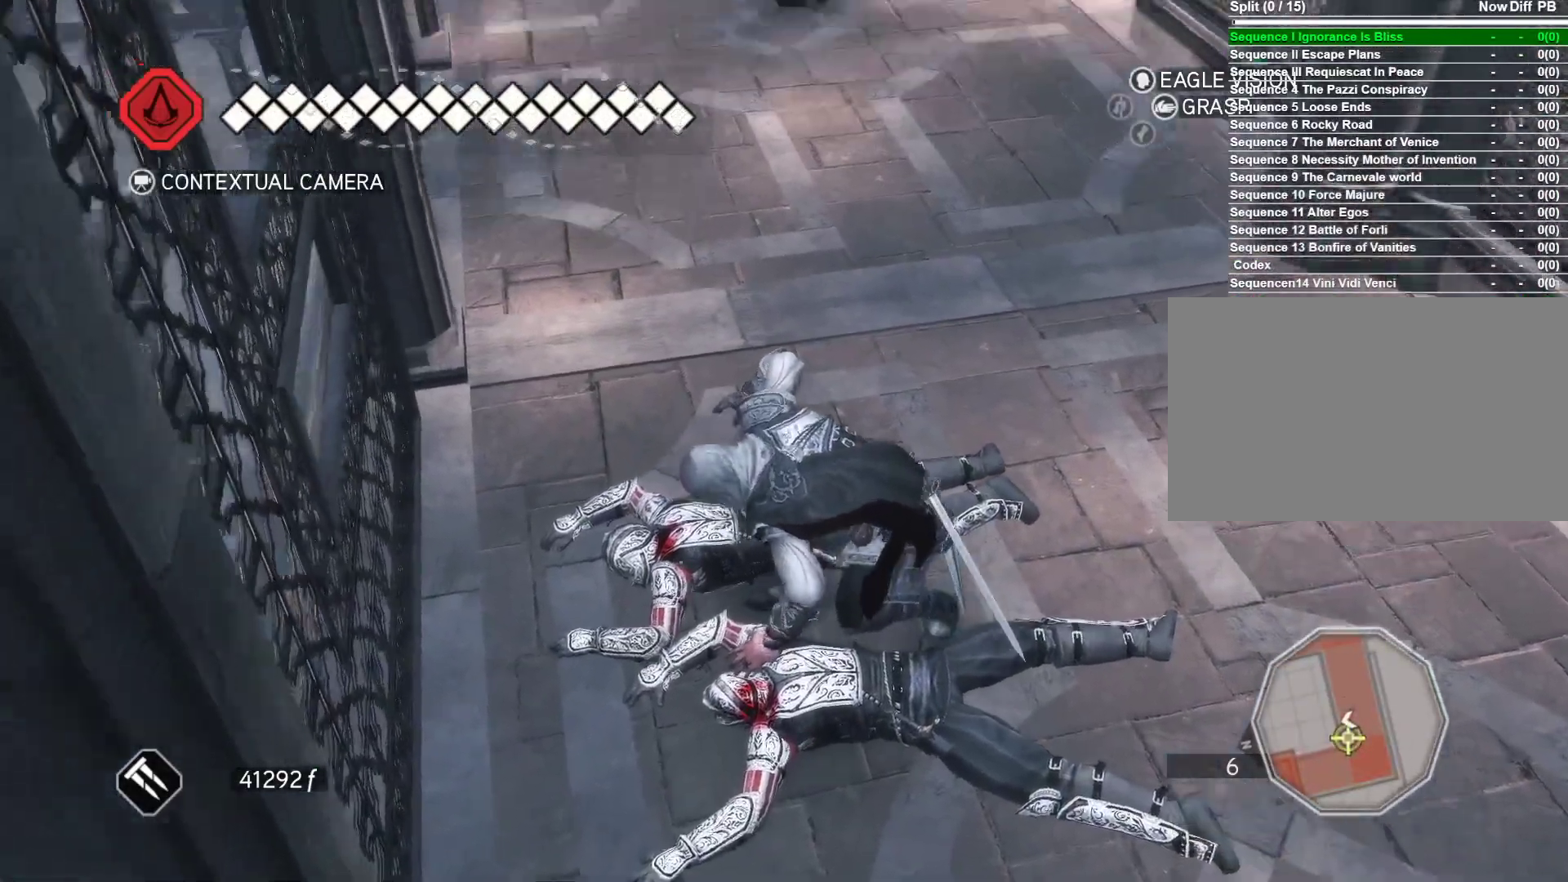
{"keys": [], "mouse": [], "events": []}
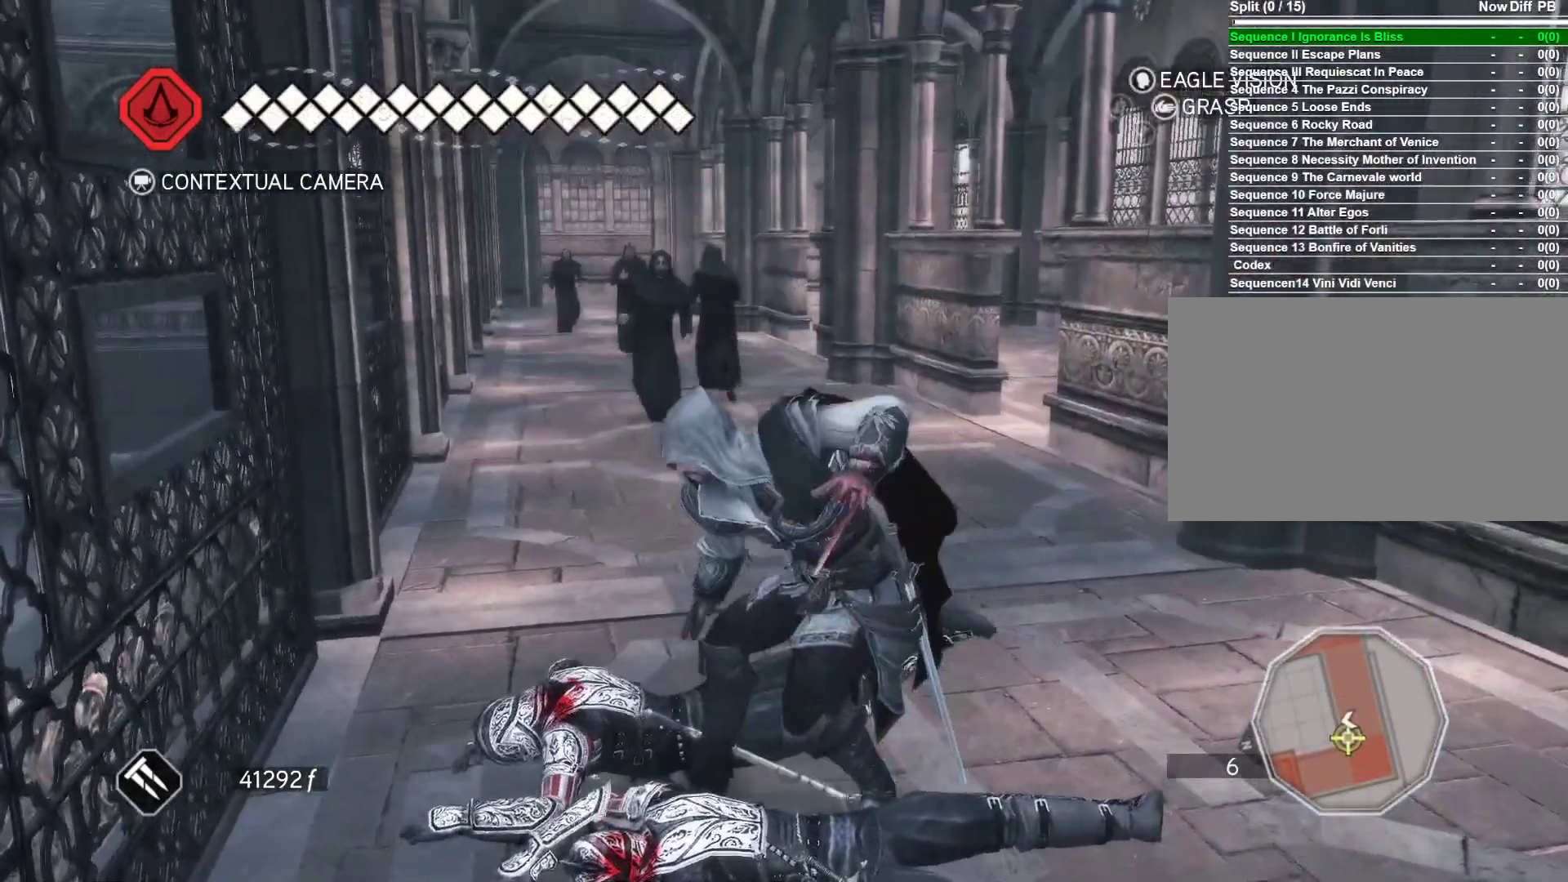
{"keys": [], "mouse": [], "events": []}
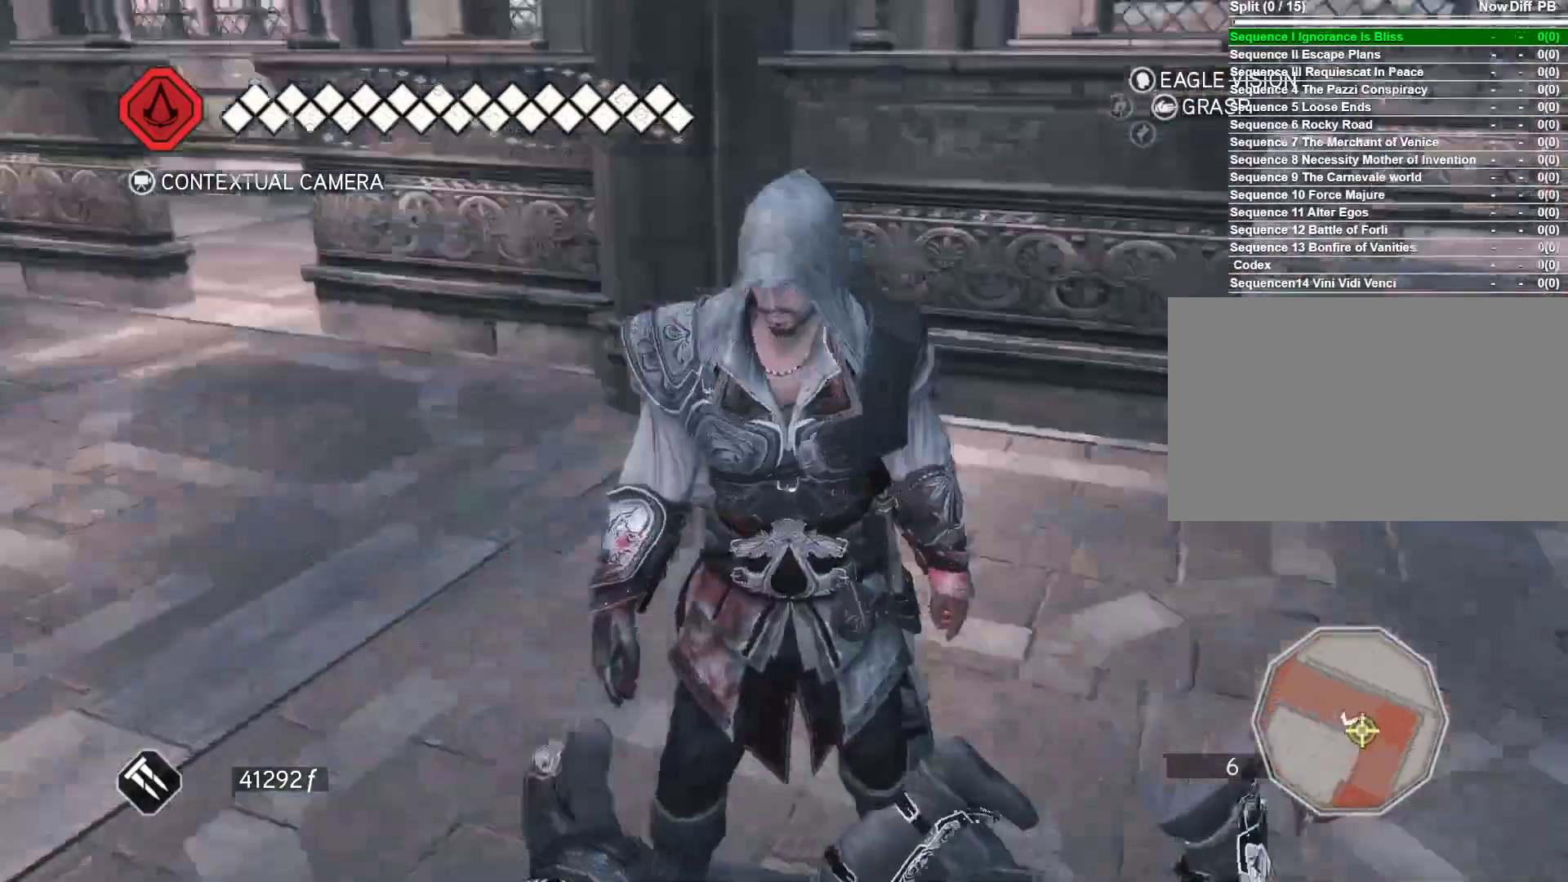
{"keys": [], "mouse": [], "events": []}
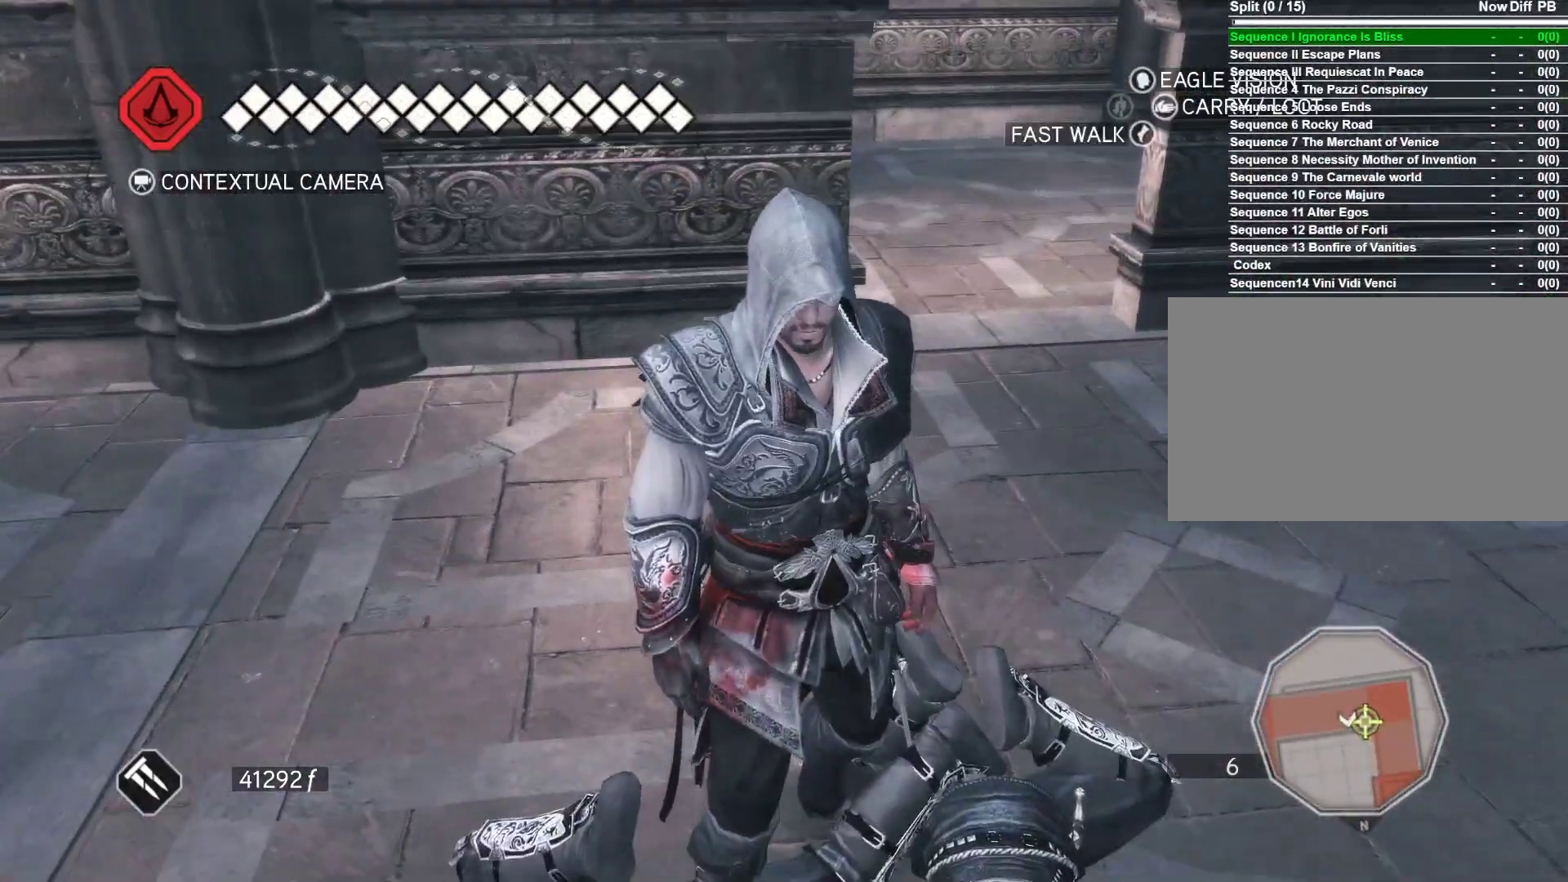
{"keys": ["w"], "mouse": [], "events": [[233, "w", "down"]]}
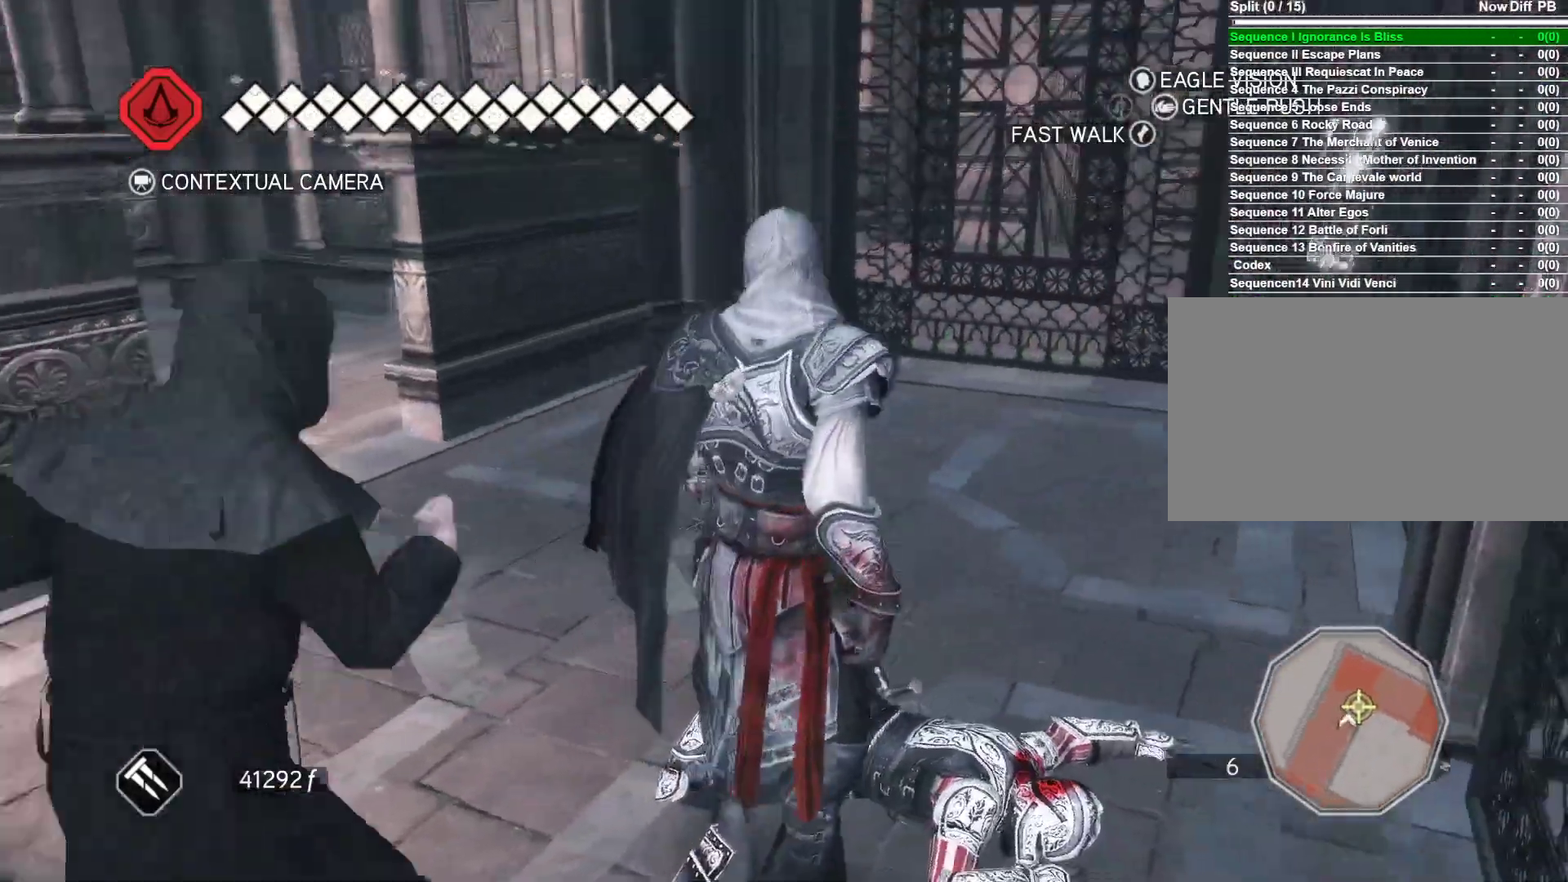
{"keys": ["w"], "mouse": [], "events": []}
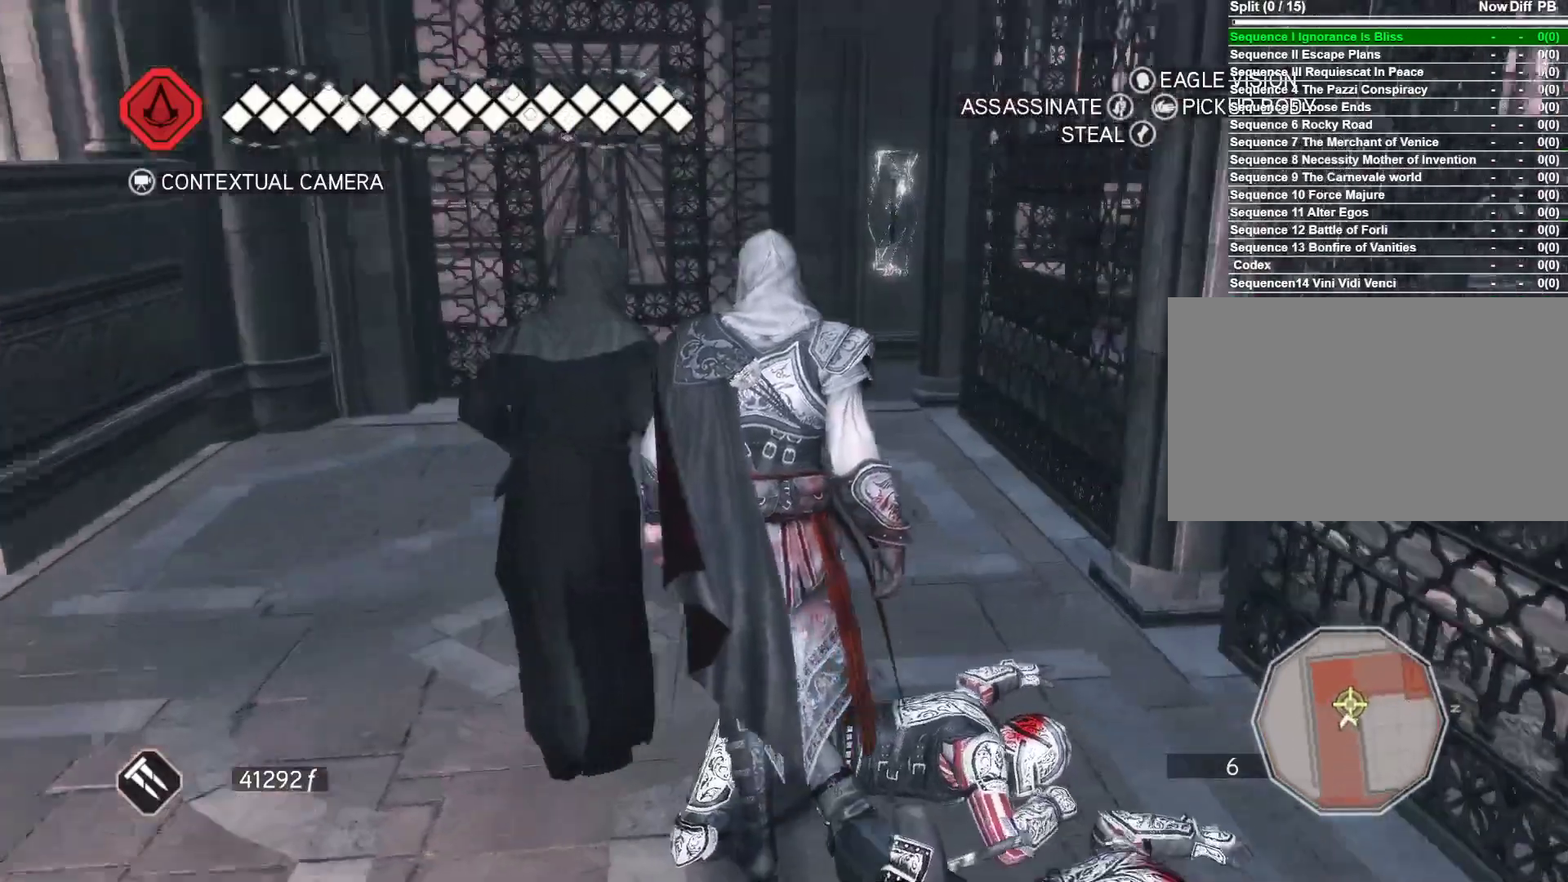
{"keys": ["w"], "mouse": ["right"], "events": [[216, "mouse_right", "down"]]}
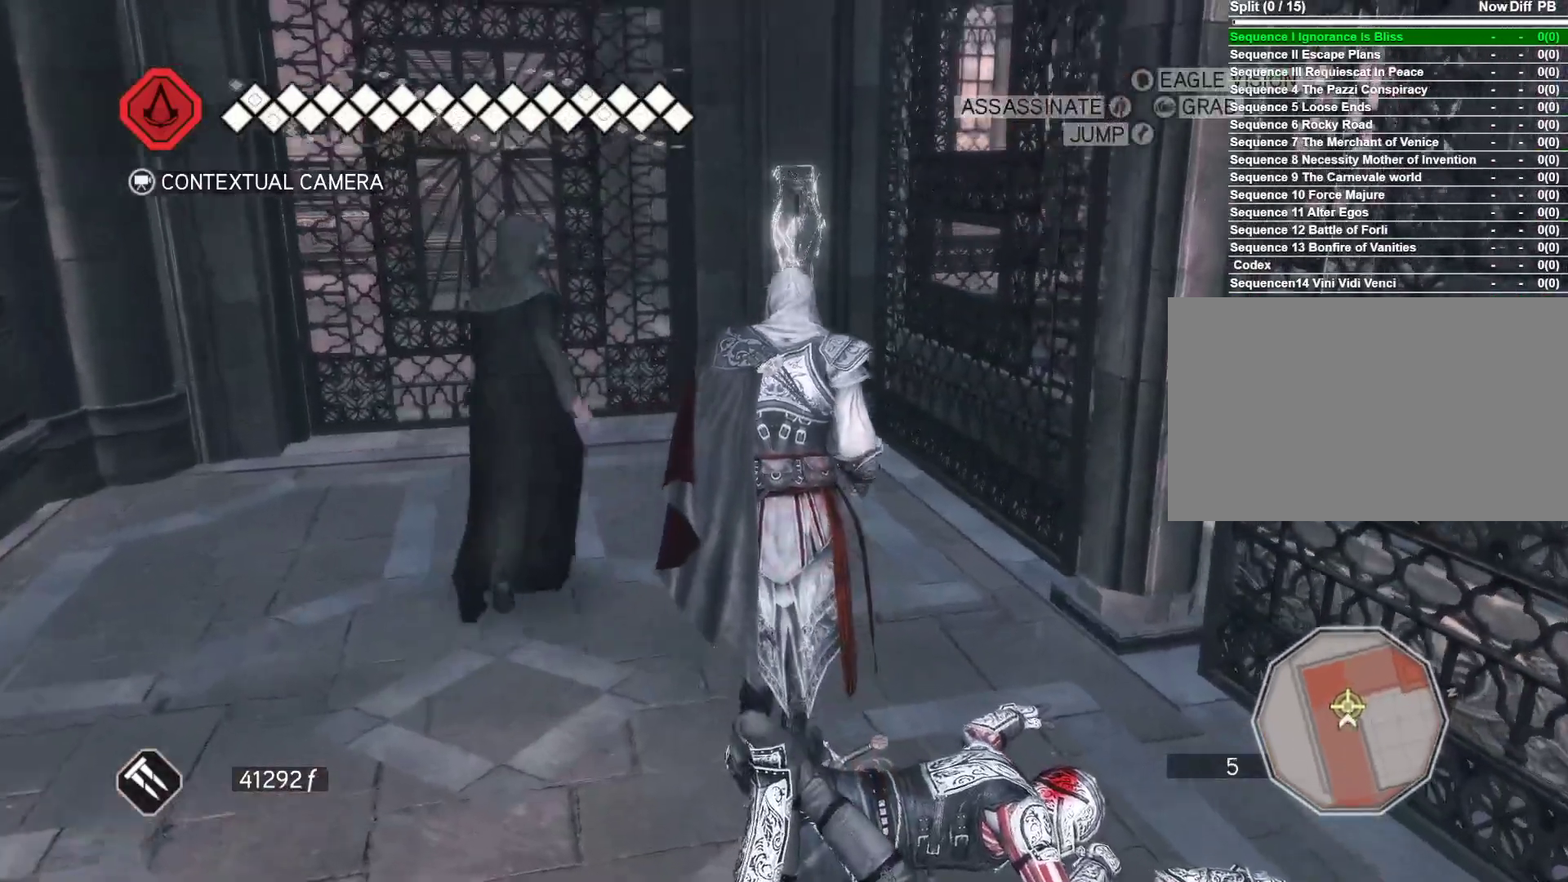
{"keys": ["w"], "mouse": ["right"], "events": []}
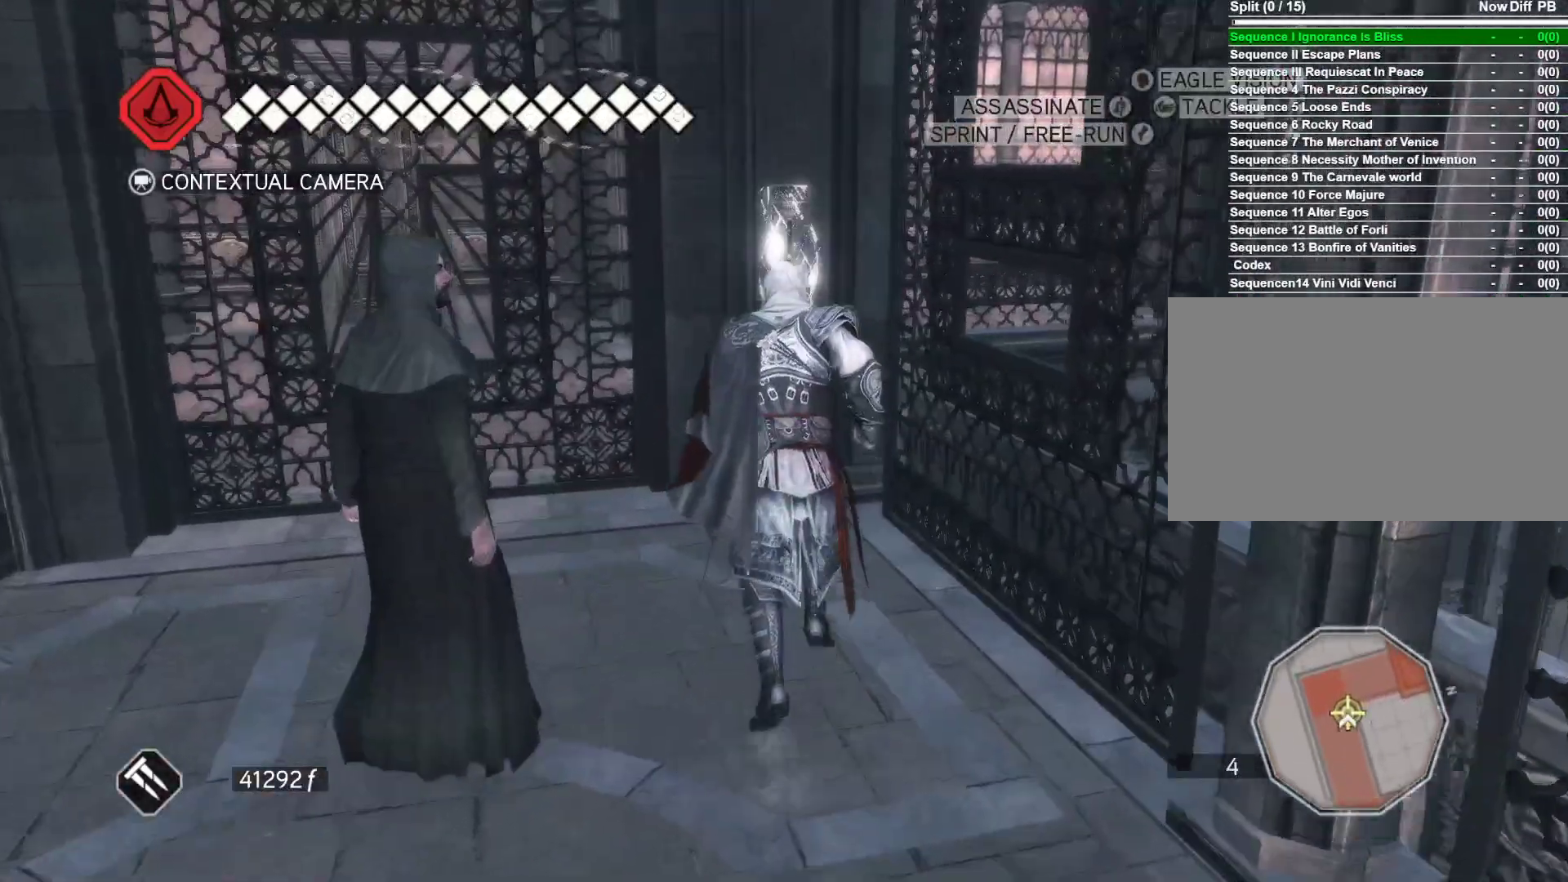
{"keys": [], "mouse": [], "events": [[66, "mouse_right", "up"], [200, "w", "up"], [250, "shift", "down"], [433, "shift", "up"]]}
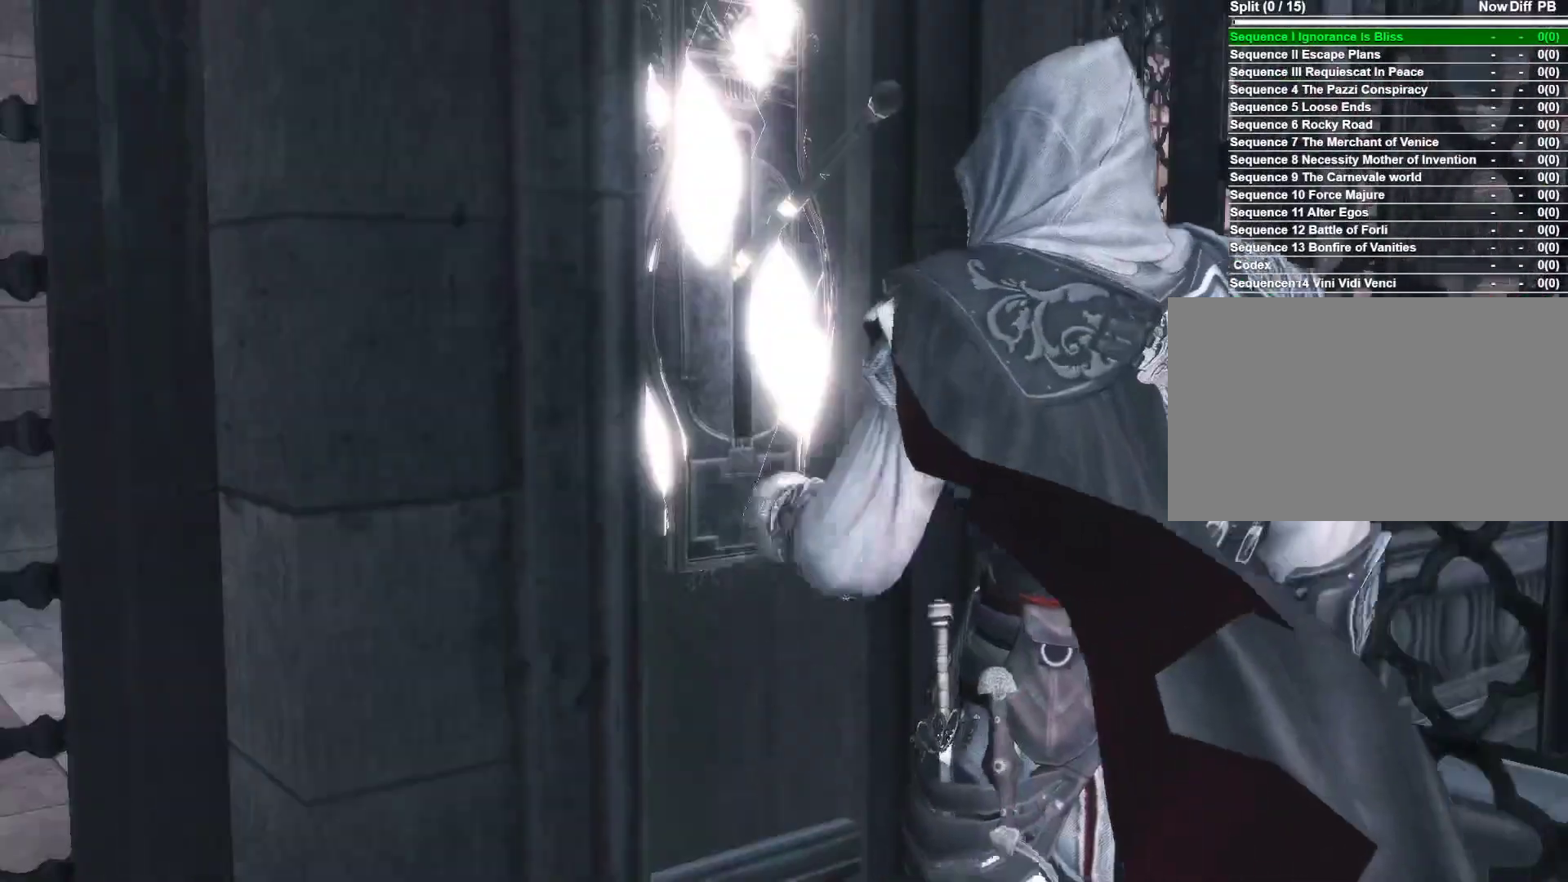
{"keys": [], "mouse": [], "events": []}
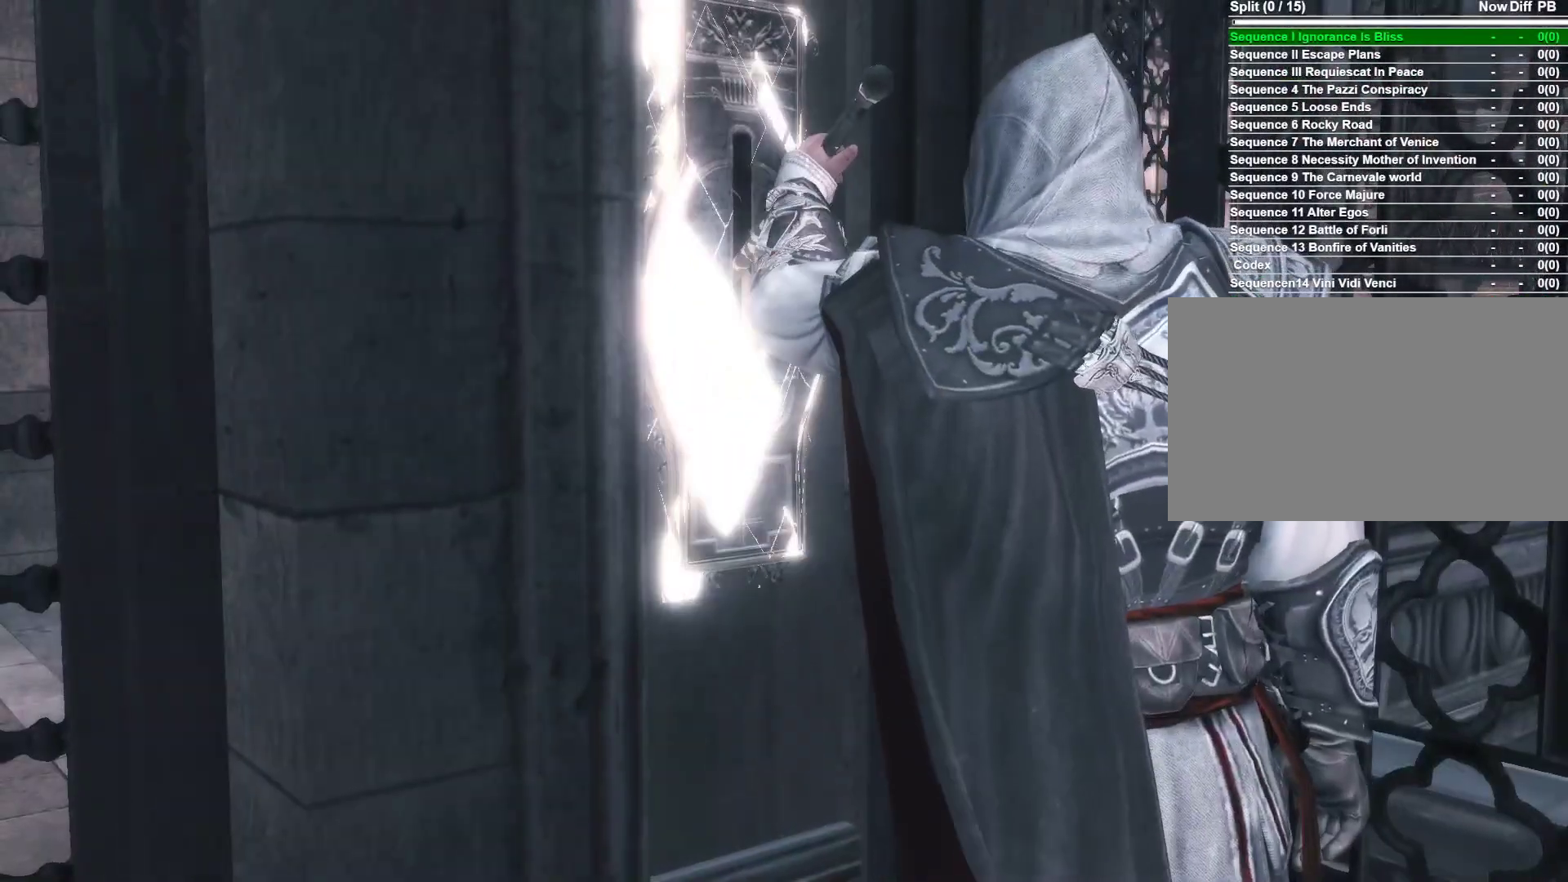
{"keys": [], "mouse": [], "events": []}
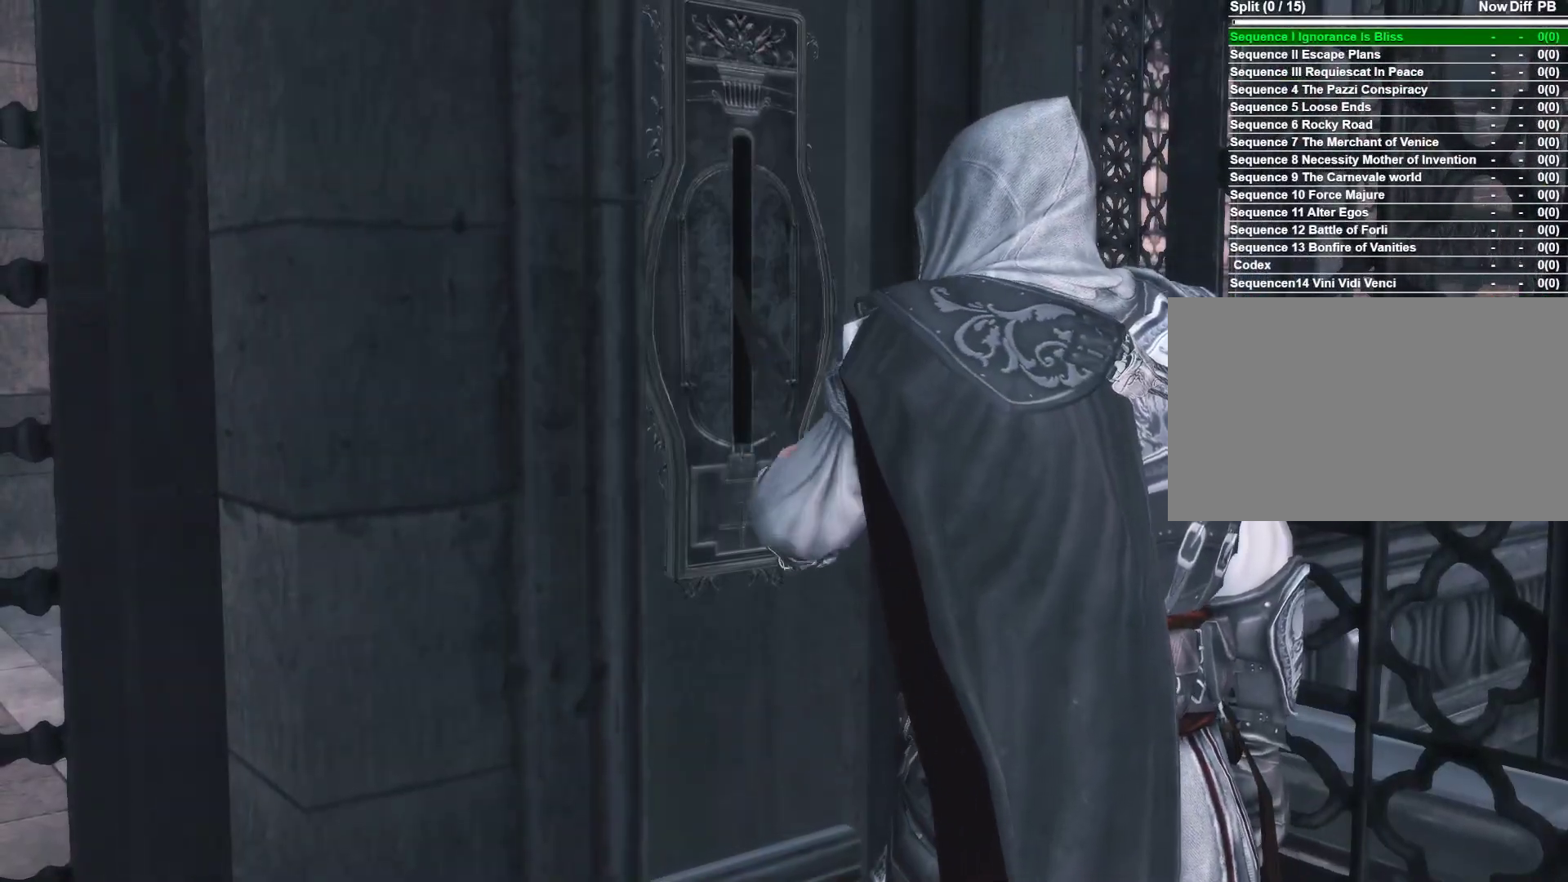
{"keys": [], "mouse": [], "events": []}
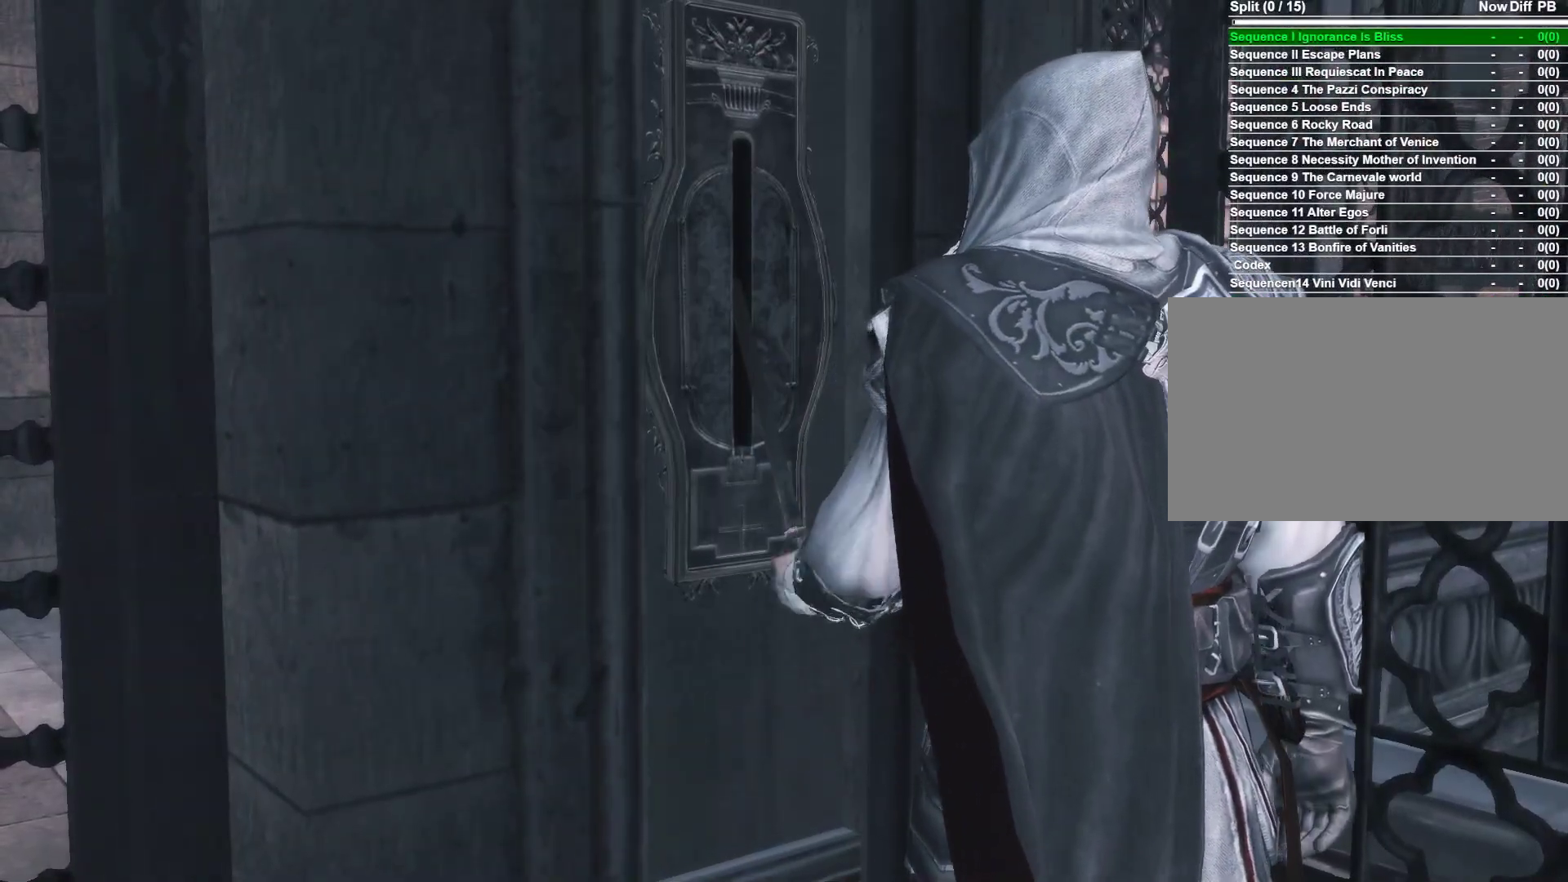
{"keys": [], "mouse": [], "events": []}
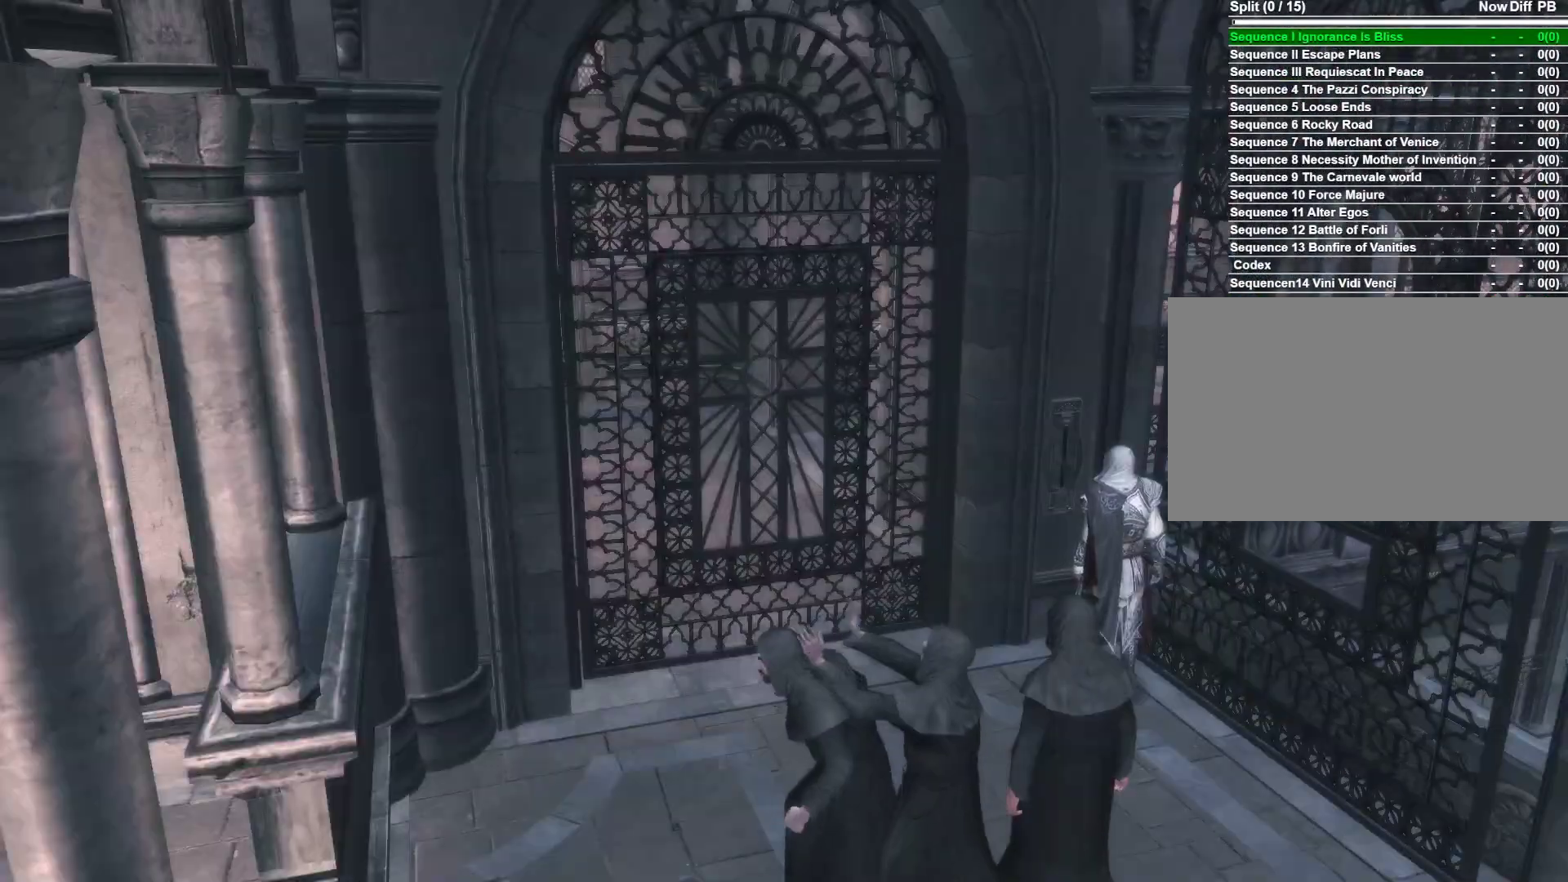
{"keys": [], "mouse": [], "events": []}
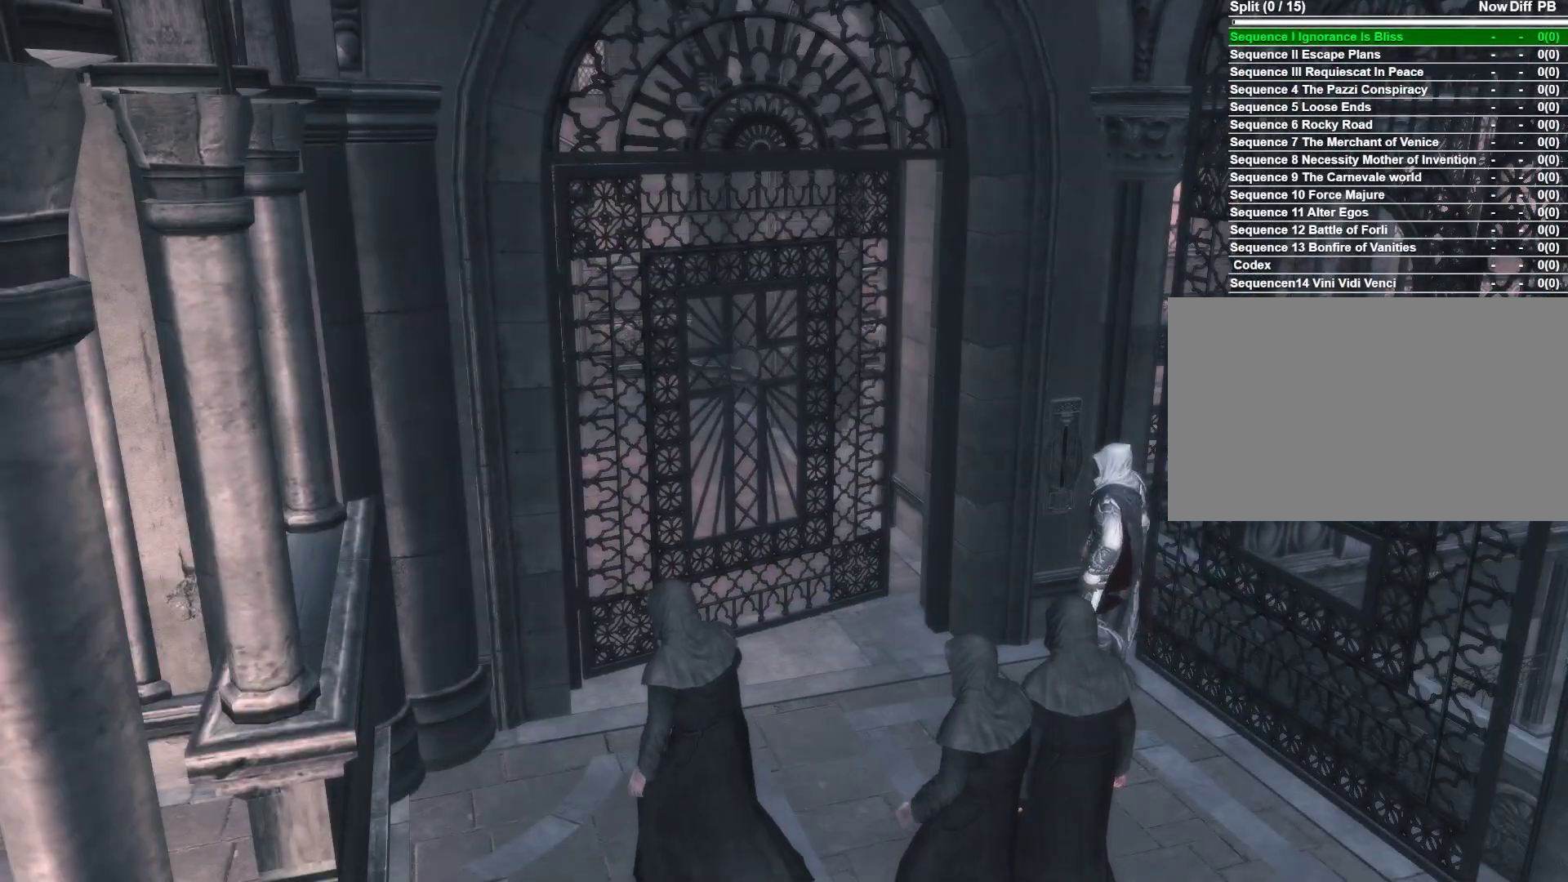
{"keys": ["a"], "mouse": [], "events": [[433, "a", "down"]]}
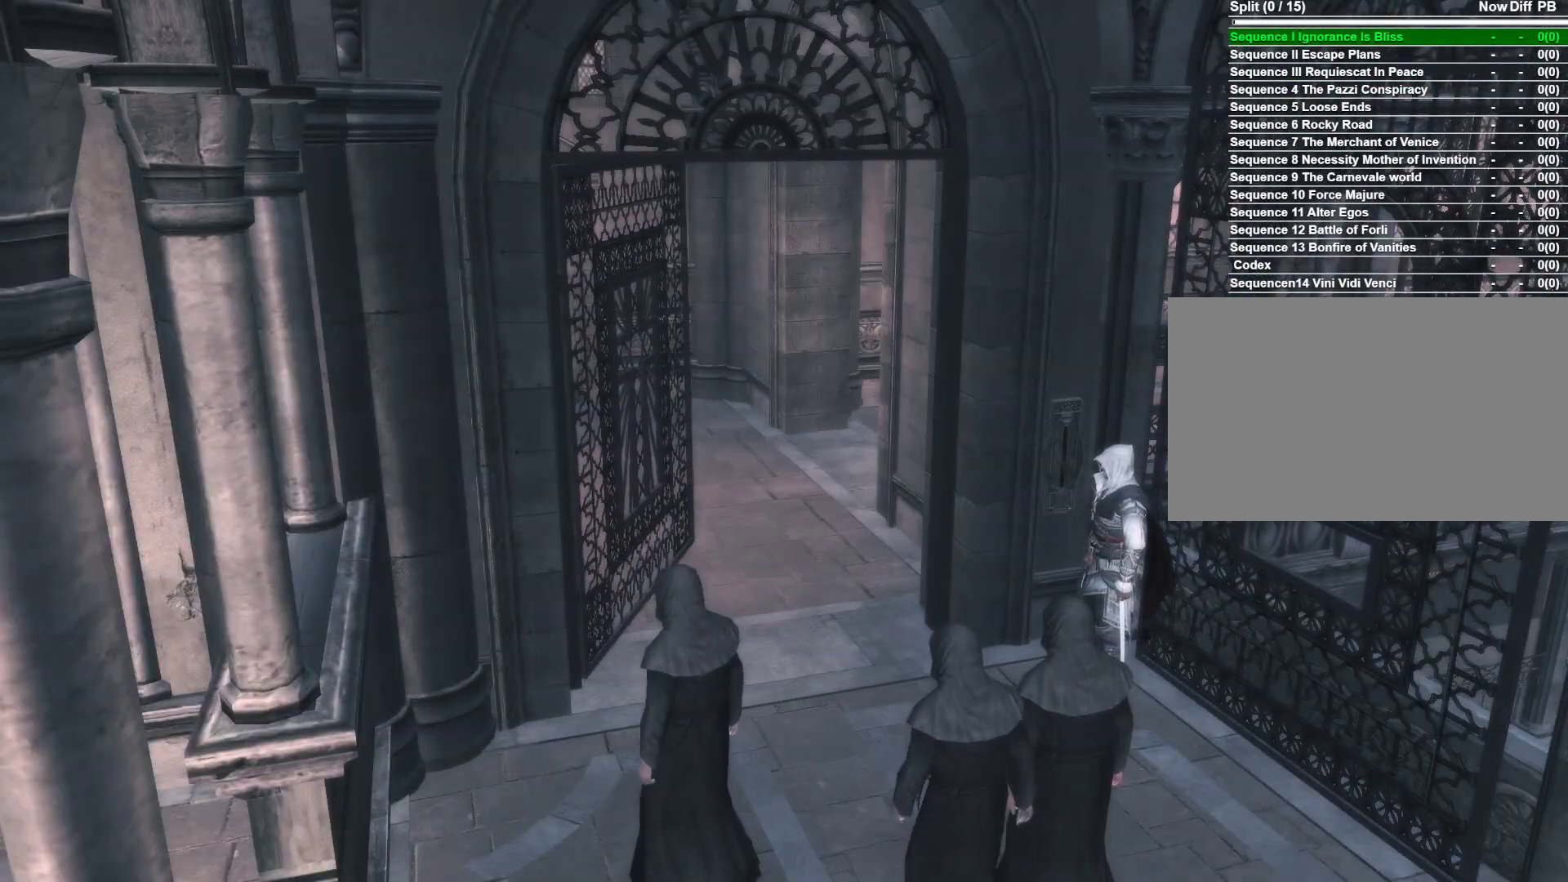
{"keys": ["a"], "mouse": [], "events": []}
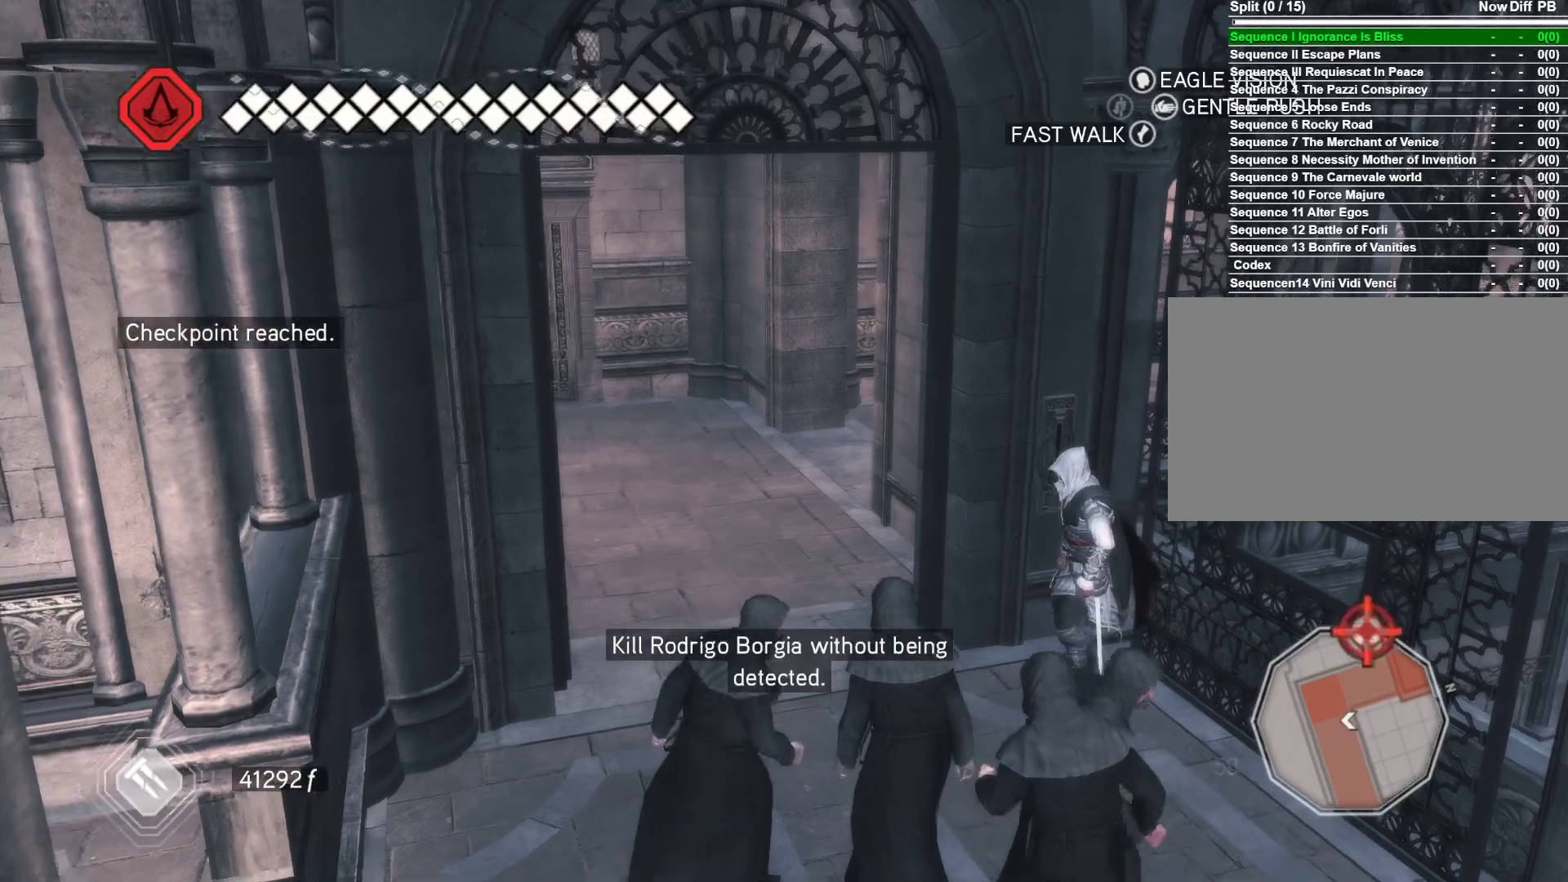
{"keys": ["a"], "mouse": [], "events": []}
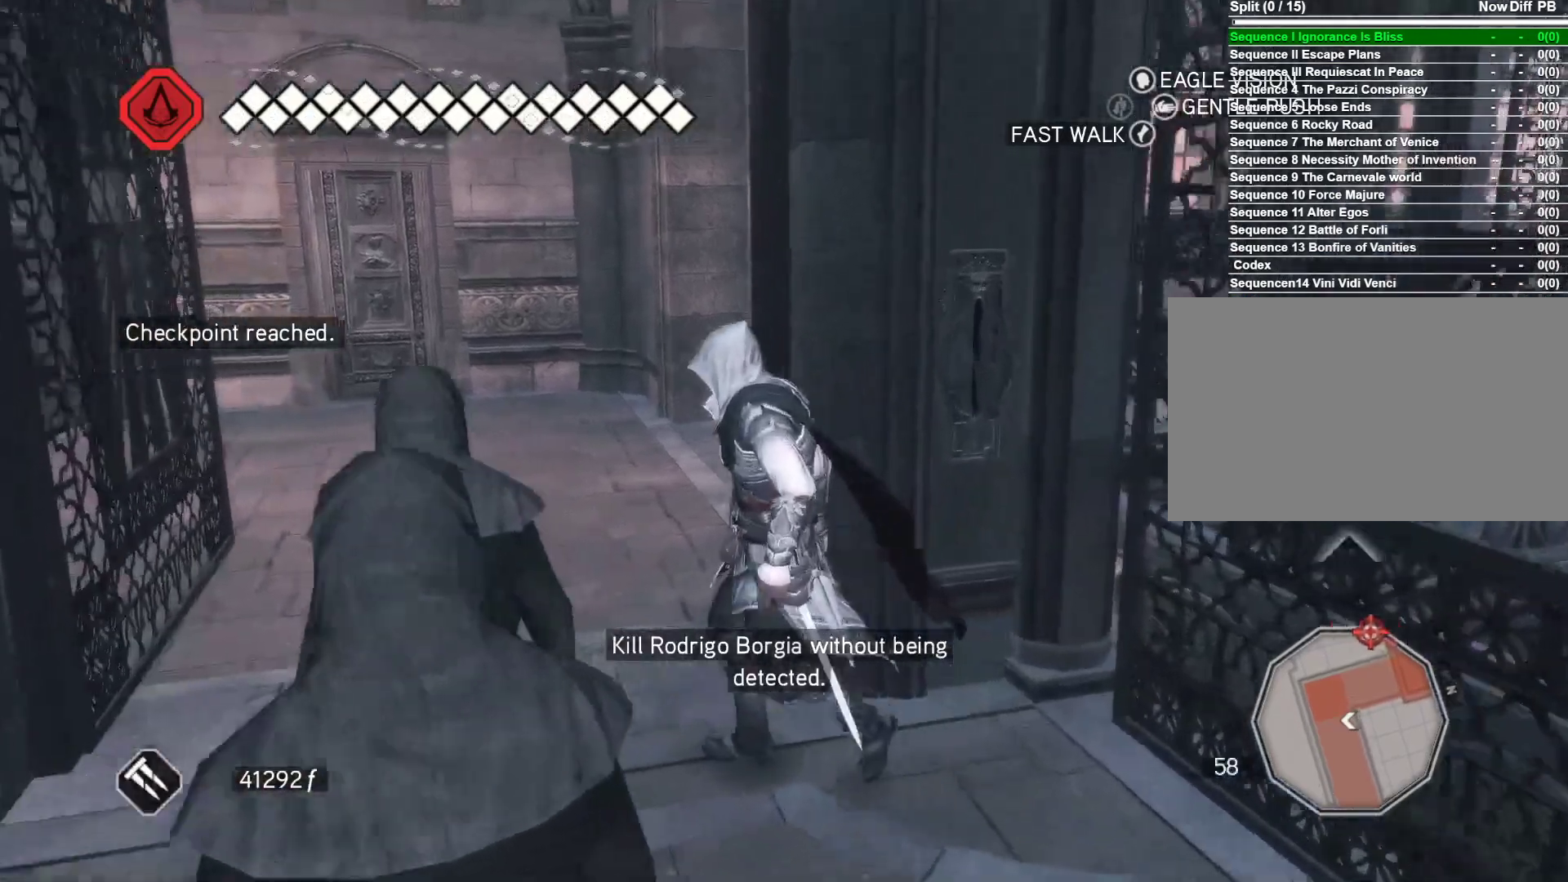
{"keys": ["w"], "mouse": [], "events": [[250, "w", "down"], [300, "a", "up"]]}
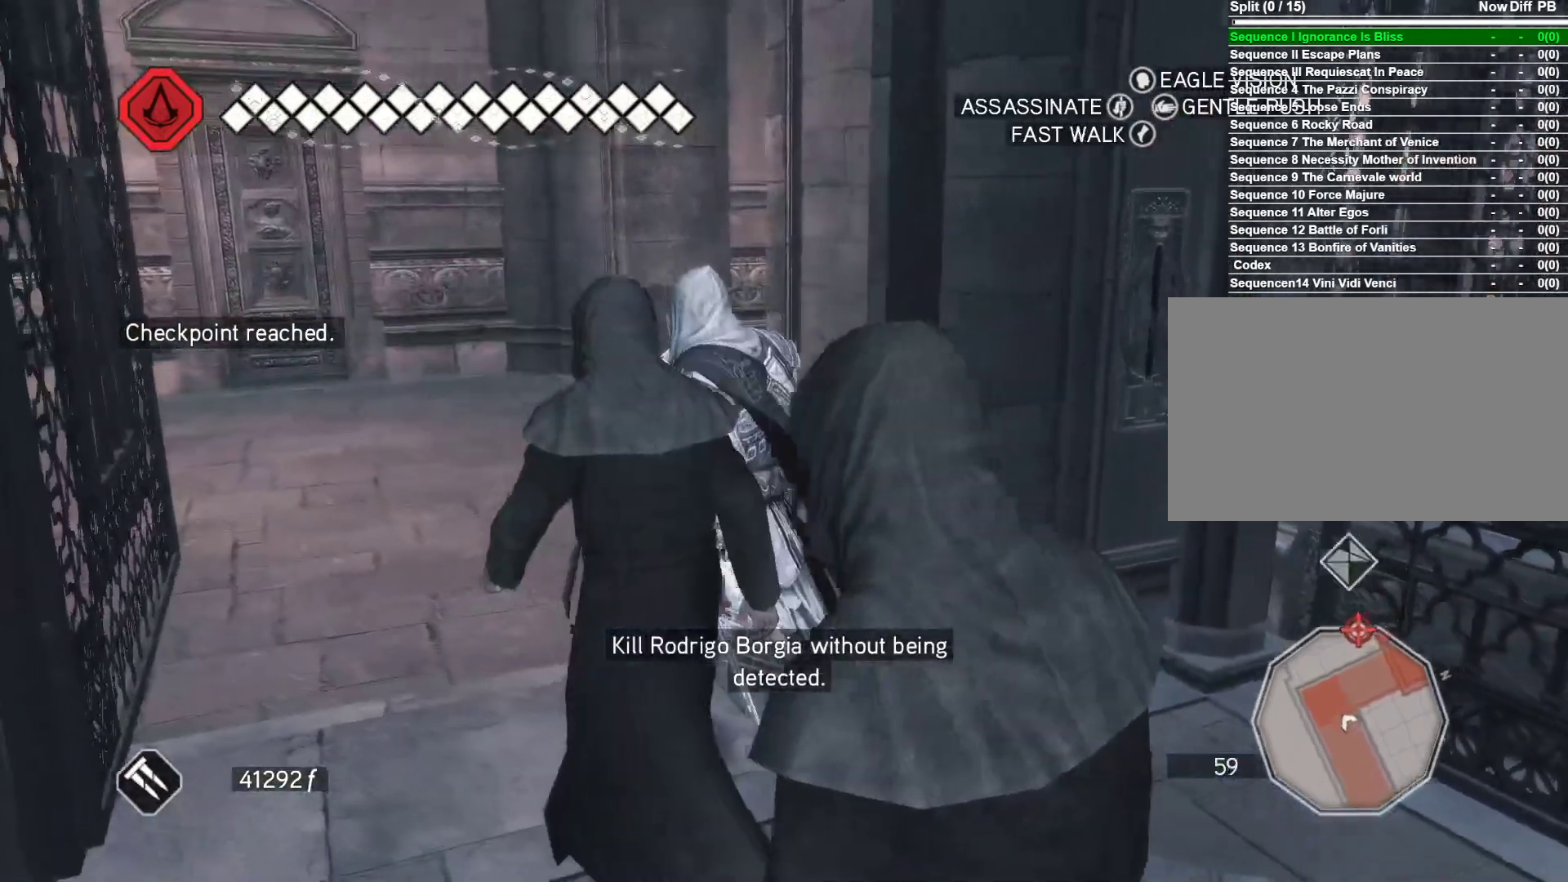
{"keys": [], "mouse": [], "events": [[500, "w", "up"]]}
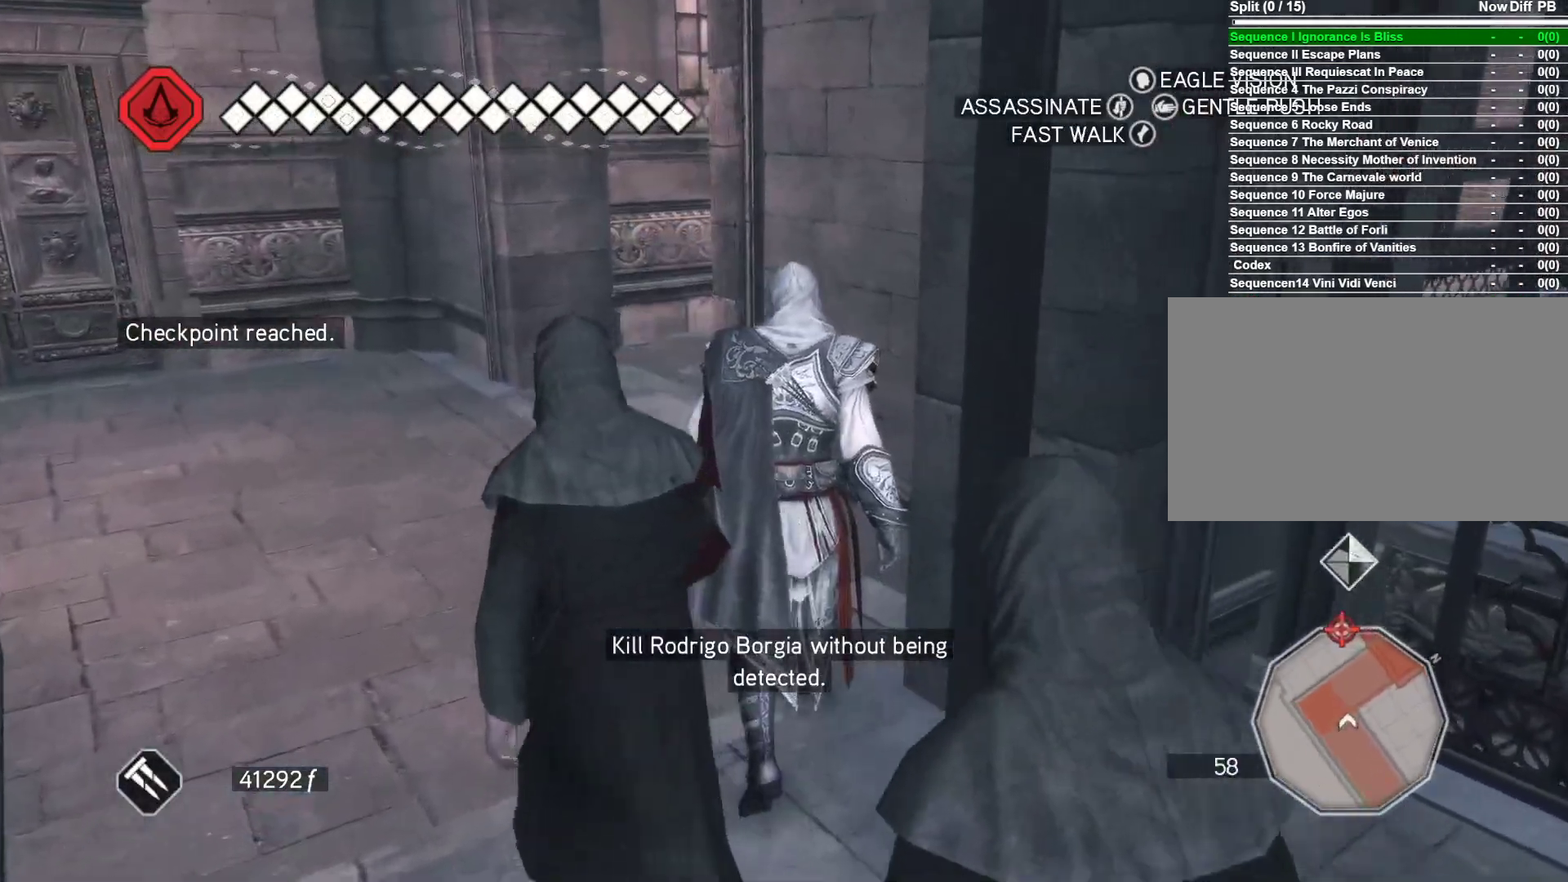
{"keys": [], "mouse": [], "events": []}